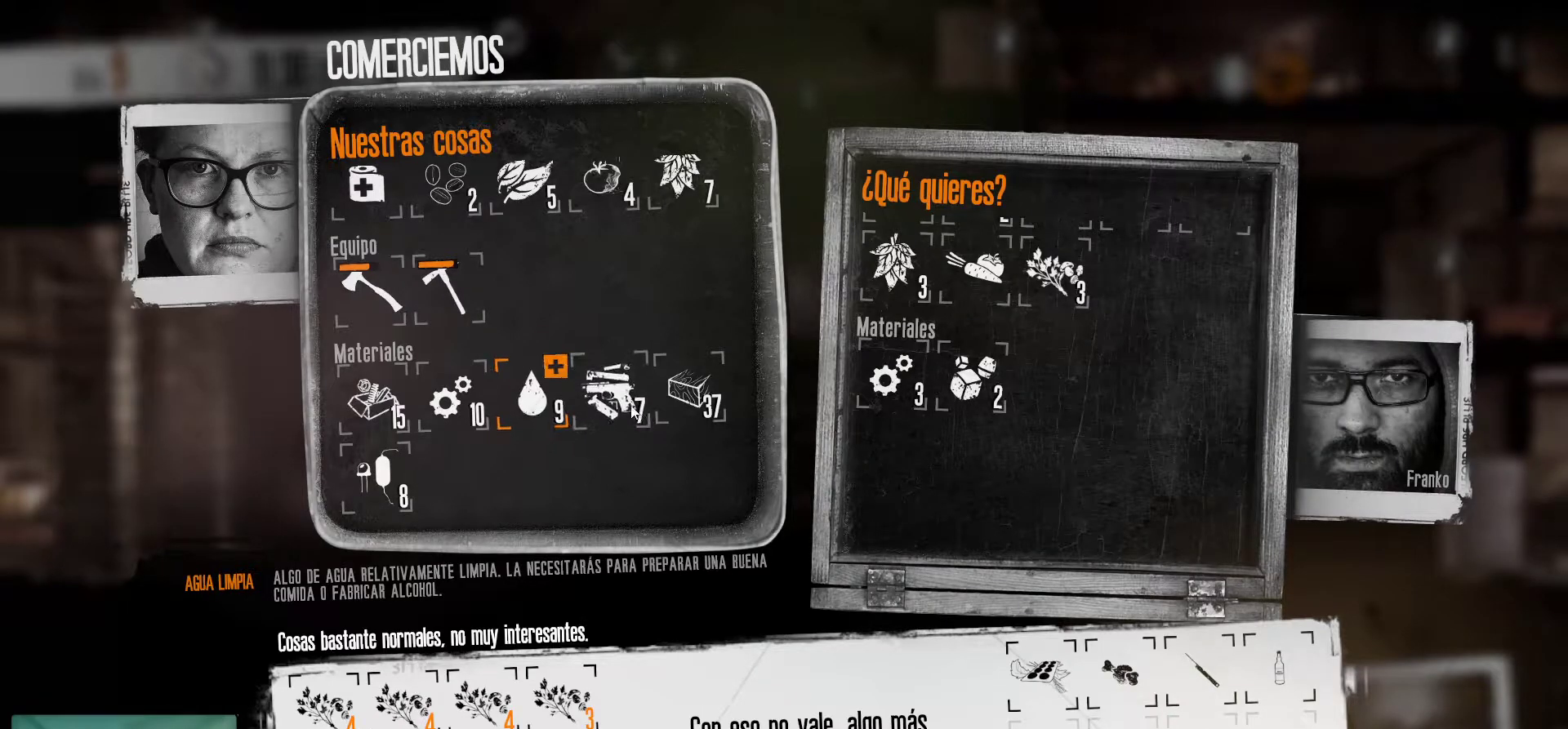
Gameplay with keyboard and mouse; each line is a JSON object with the keys and mouse buttons held at the frame after it. "events" lists presses ("down") and releases ("up") of "1", "2", "3", "4", "5", "a", "alt", "c", "caps_lock", "ctrl", "d", "e", "f", "g", "q", "r", "s", "shift", "space", "t", "tab", "v", "w", "x", "z", "mouse_left", "mouse_wheel" and "mouse_right" between this image and that frame as [ms after this image, input, new state], when the widget could be followed in between. "mouse_left", "mouse_wheel", "mouse_right" = the "left", "wheel", "right" buttons of the "mouse" list. No other keys are recorded. "wheel" means that the mouse wheel is clicked or scrolled. "mouse_move" is the direction in which the mouse moves at that frame (one of eight, or "still"), when it could be read.
{"keys": [], "mouse": [], "mouse_move": "still", "events": []}
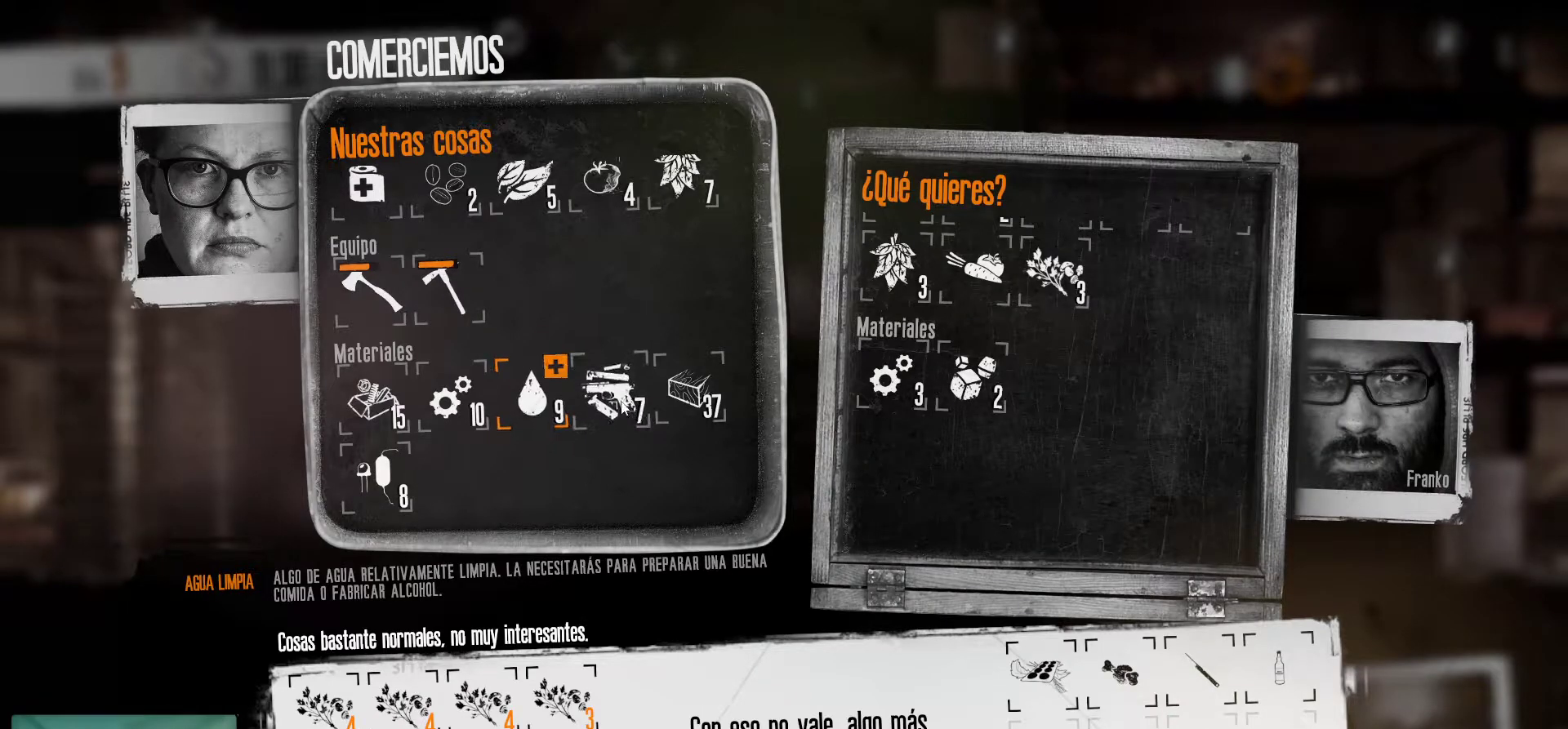
{"keys": [], "mouse": [], "mouse_move": "still", "events": []}
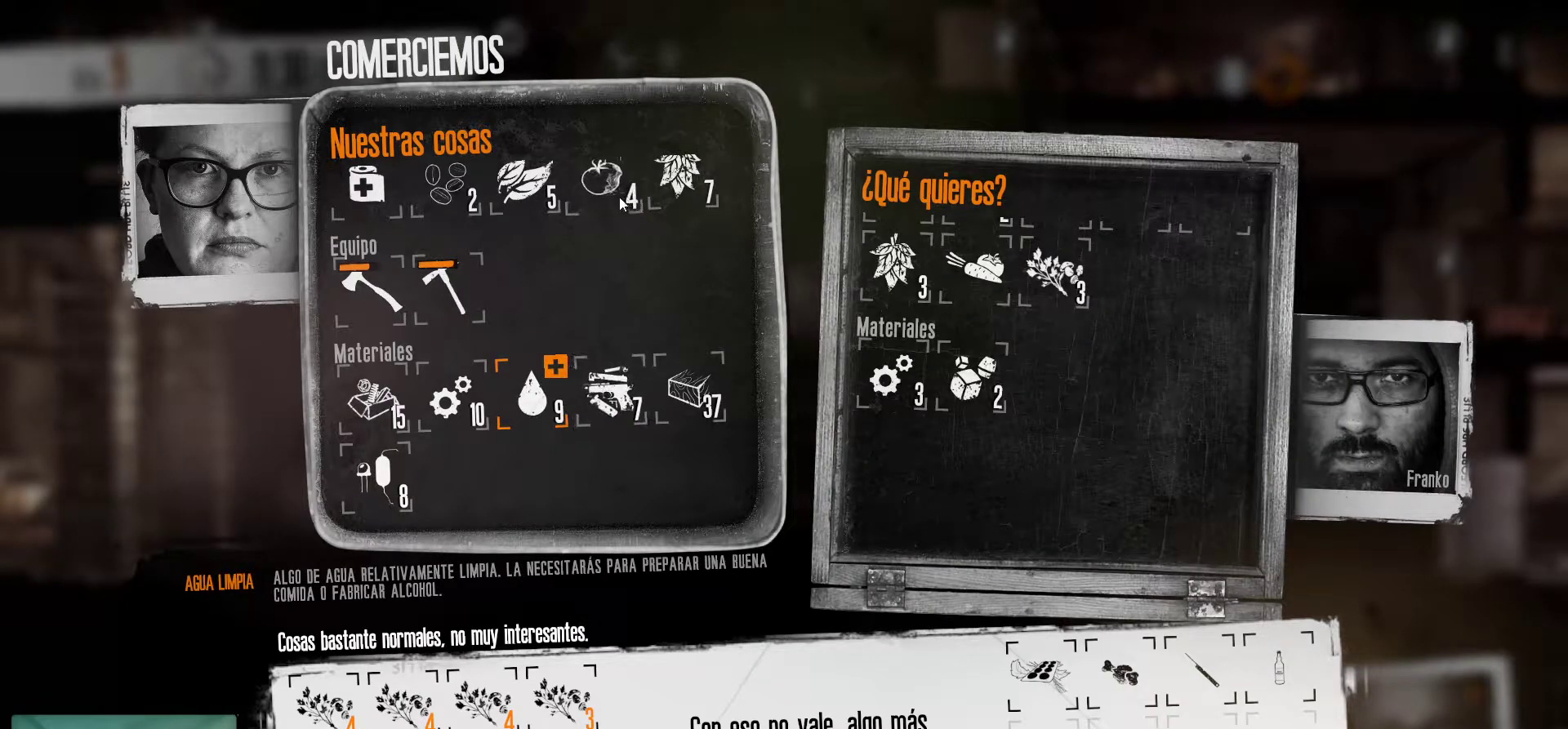
{"keys": [], "mouse": [], "mouse_move": "still", "events": []}
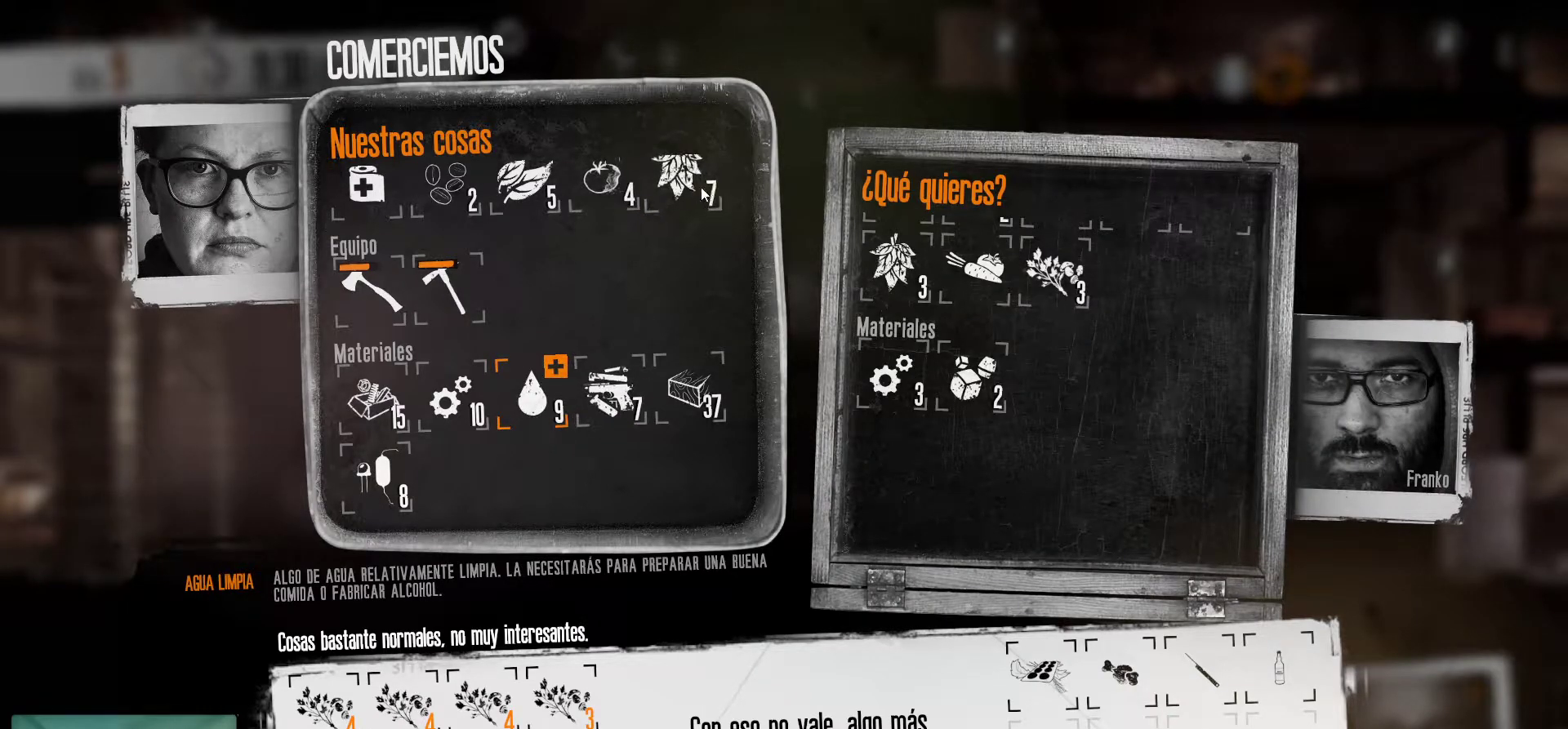
{"keys": [], "mouse": [], "mouse_move": "down", "events": [[34, "mouse_left", "down"], [117, "mouse_left", "up"]]}
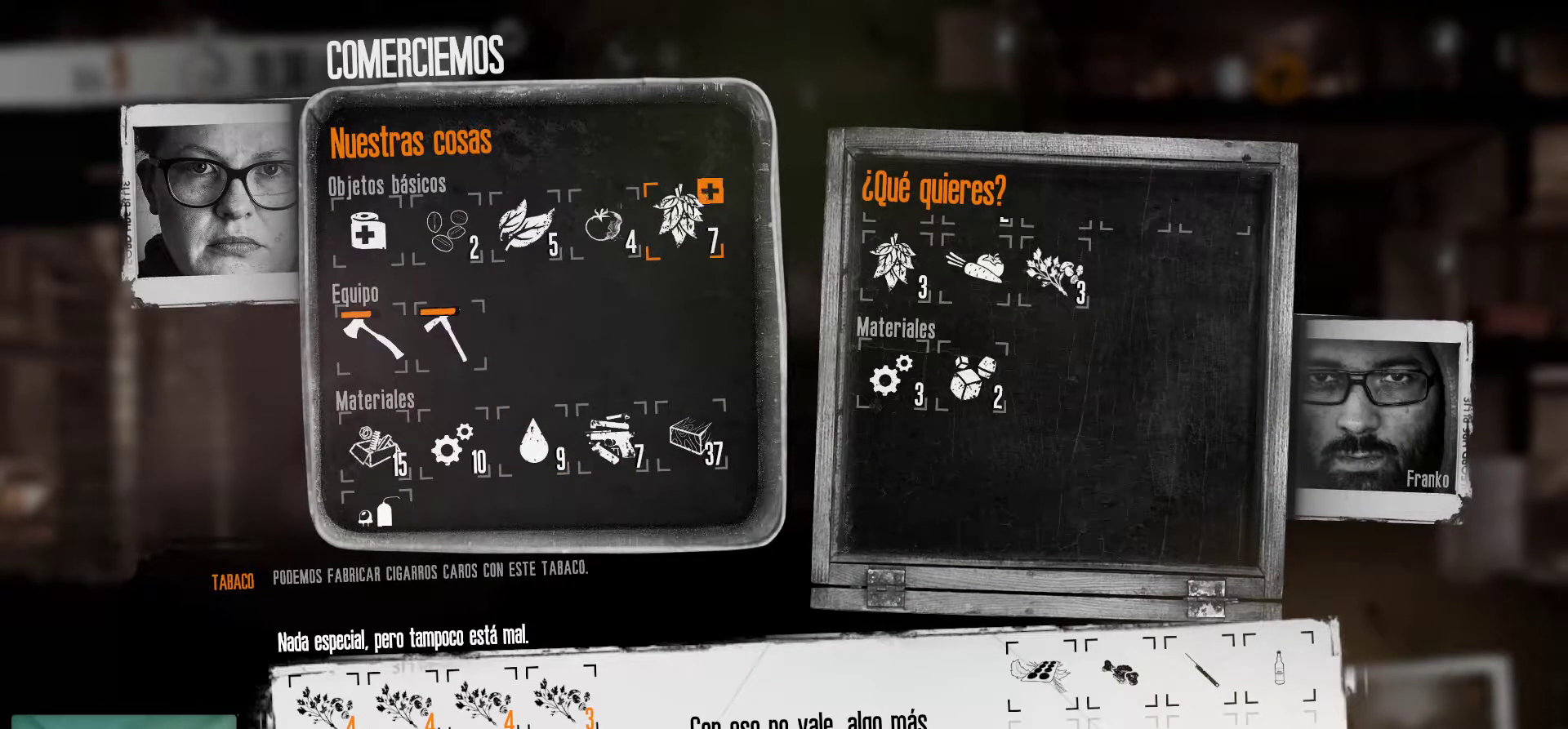
{"keys": [], "mouse": [], "mouse_move": "still", "events": []}
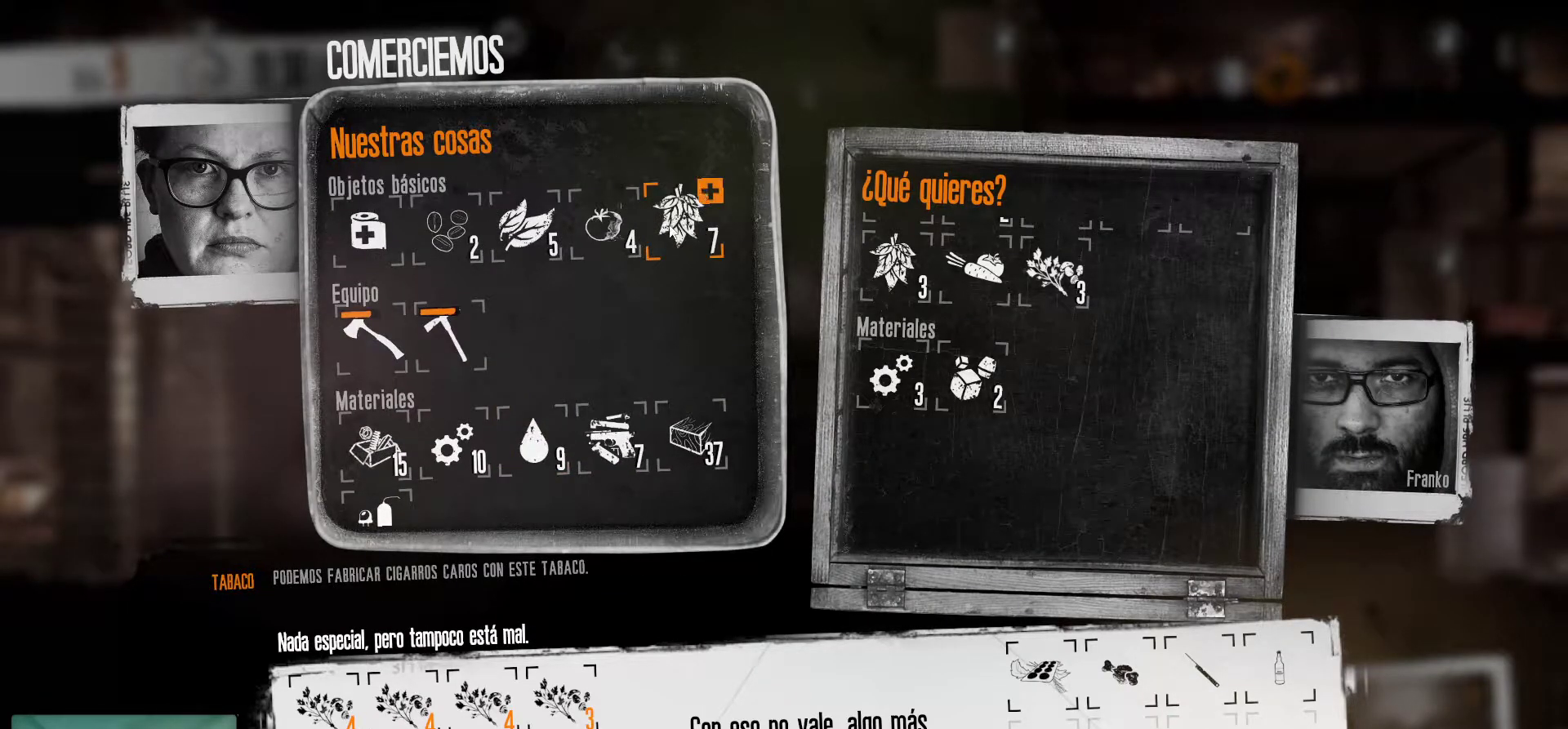
{"keys": [], "mouse": [], "mouse_move": "still", "events": [[250, "mouse_left", "down"], [350, "mouse_left", "up"]]}
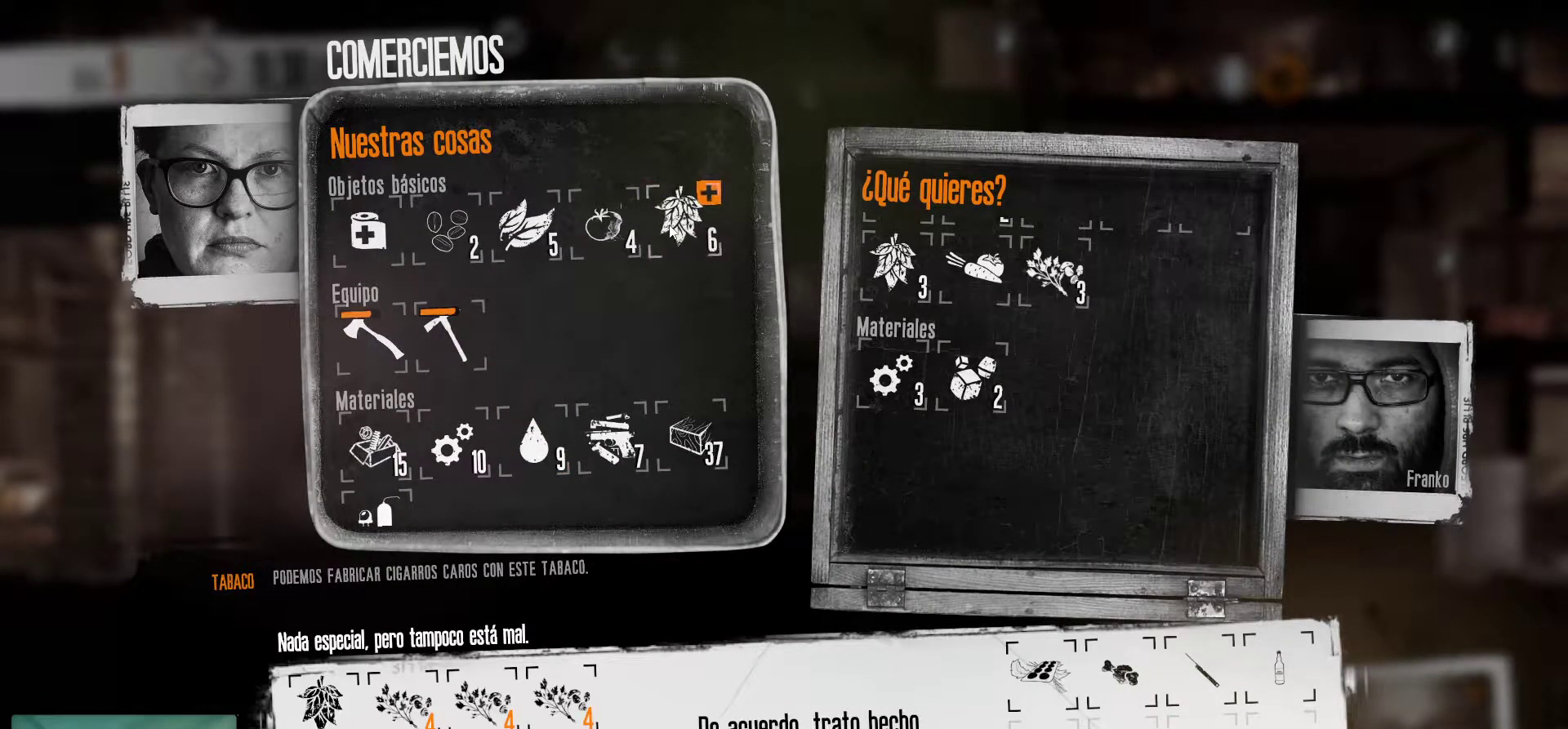
{"keys": [], "mouse": [], "mouse_move": "still", "events": []}
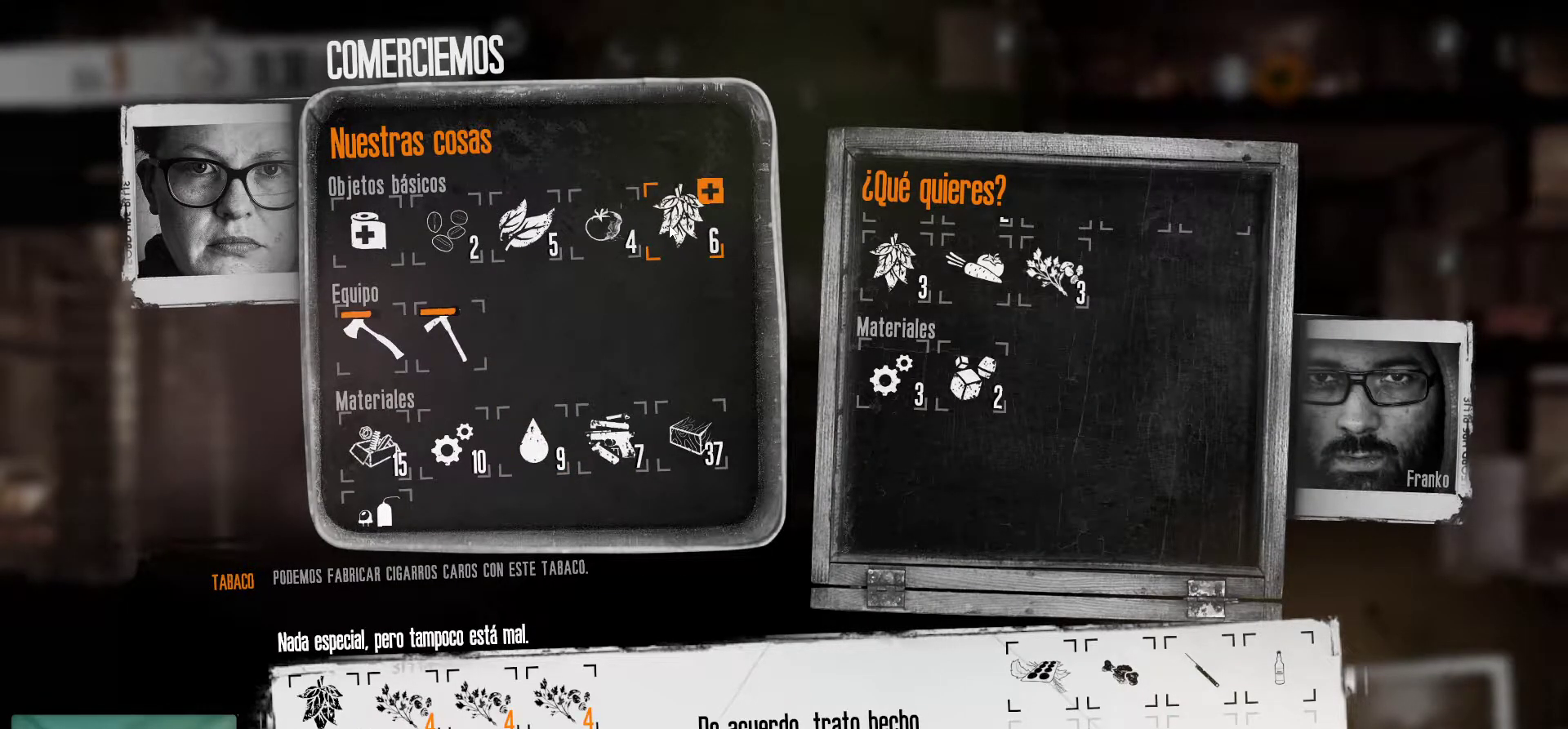
{"keys": [], "mouse": [], "mouse_move": "right", "events": []}
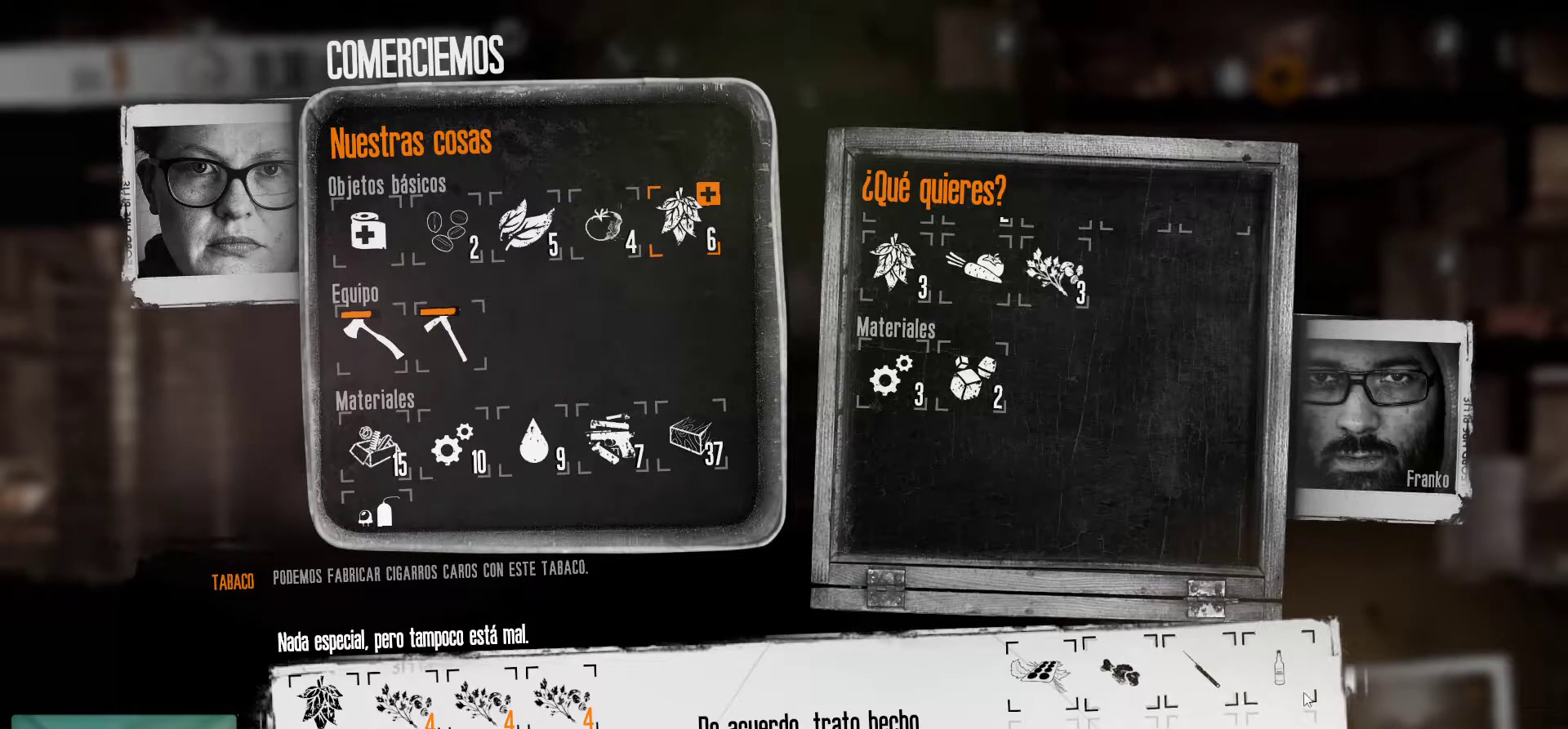
{"keys": [], "mouse": [], "mouse_move": "down", "events": []}
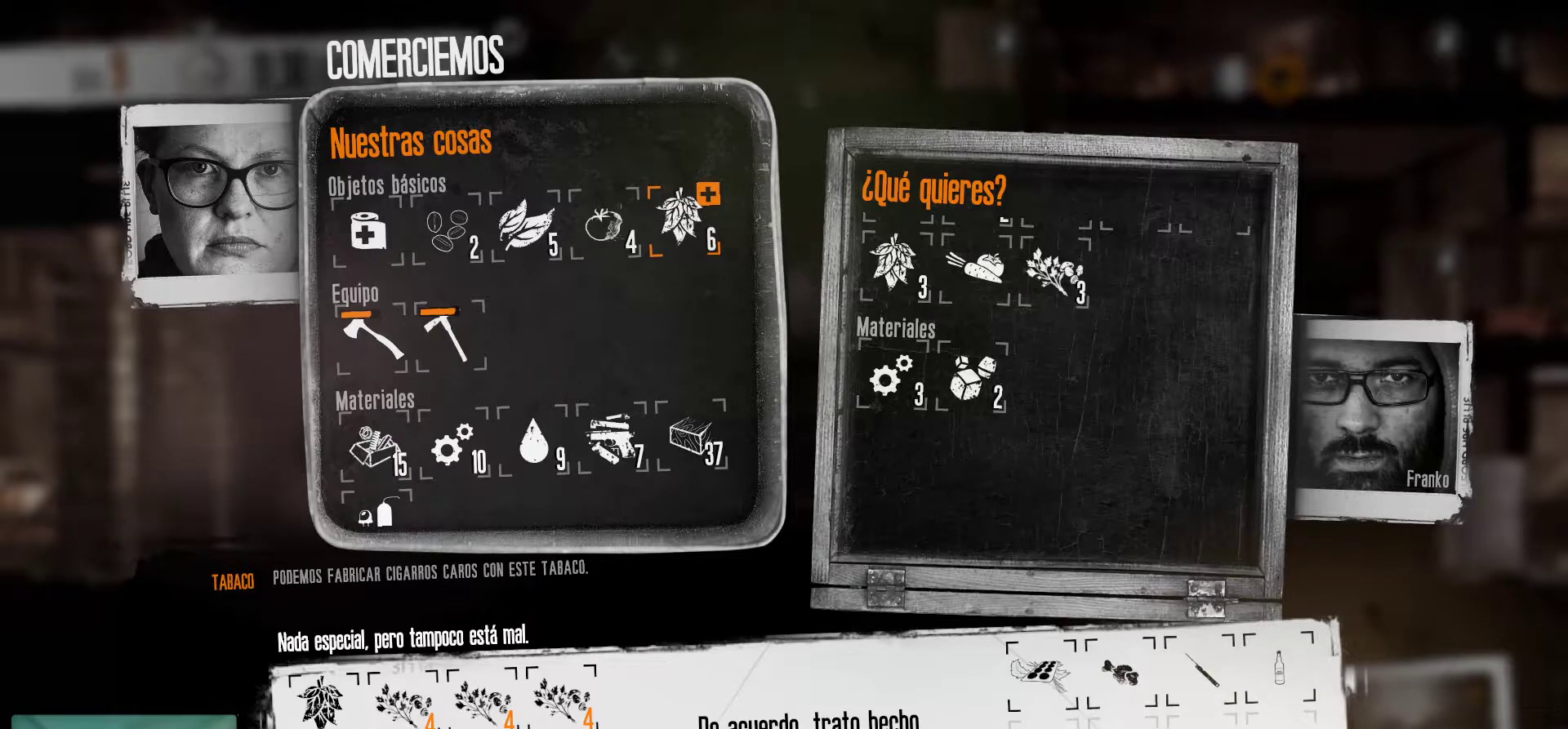
{"keys": [], "mouse": [], "mouse_move": "still", "events": []}
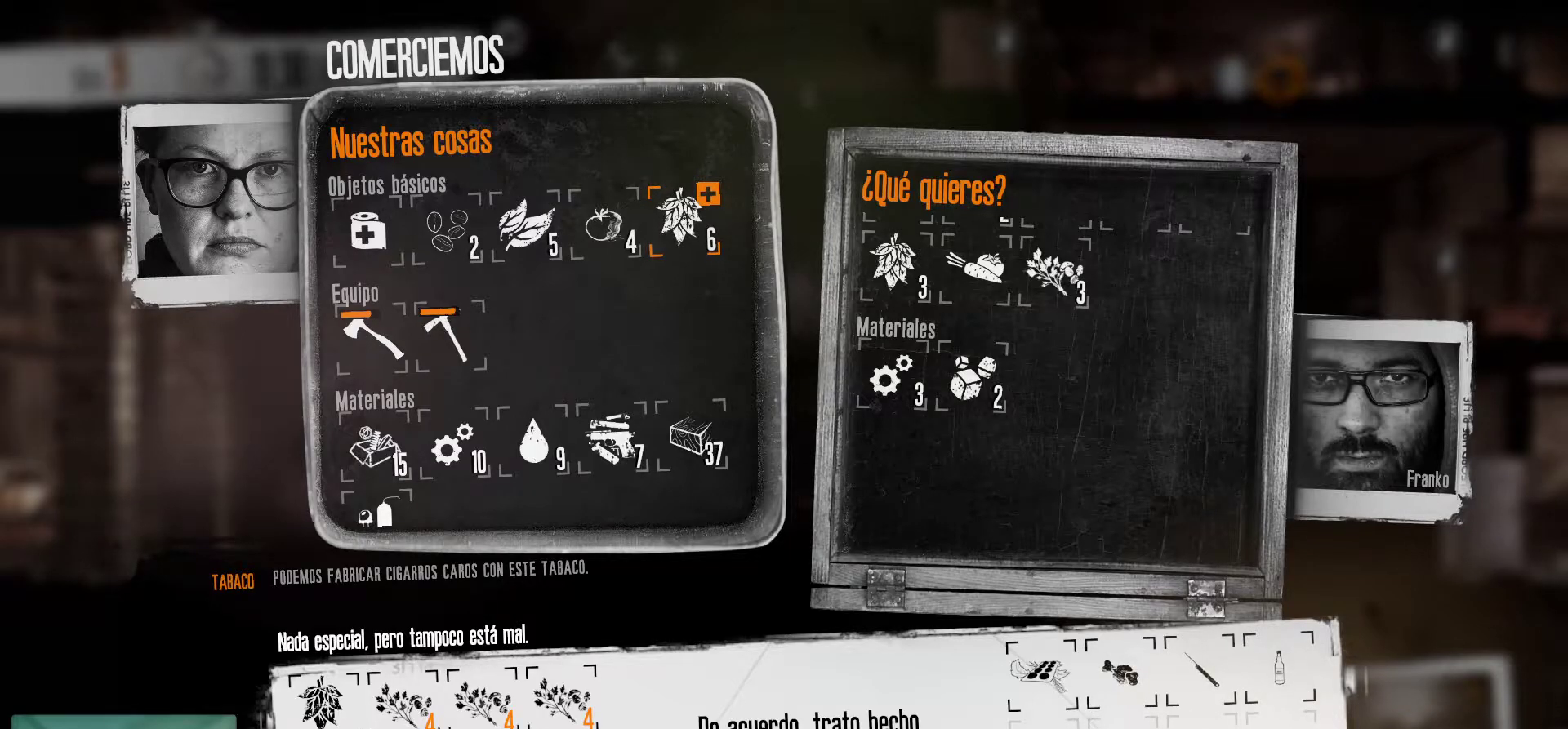
{"keys": [], "mouse": [], "mouse_move": "still", "events": []}
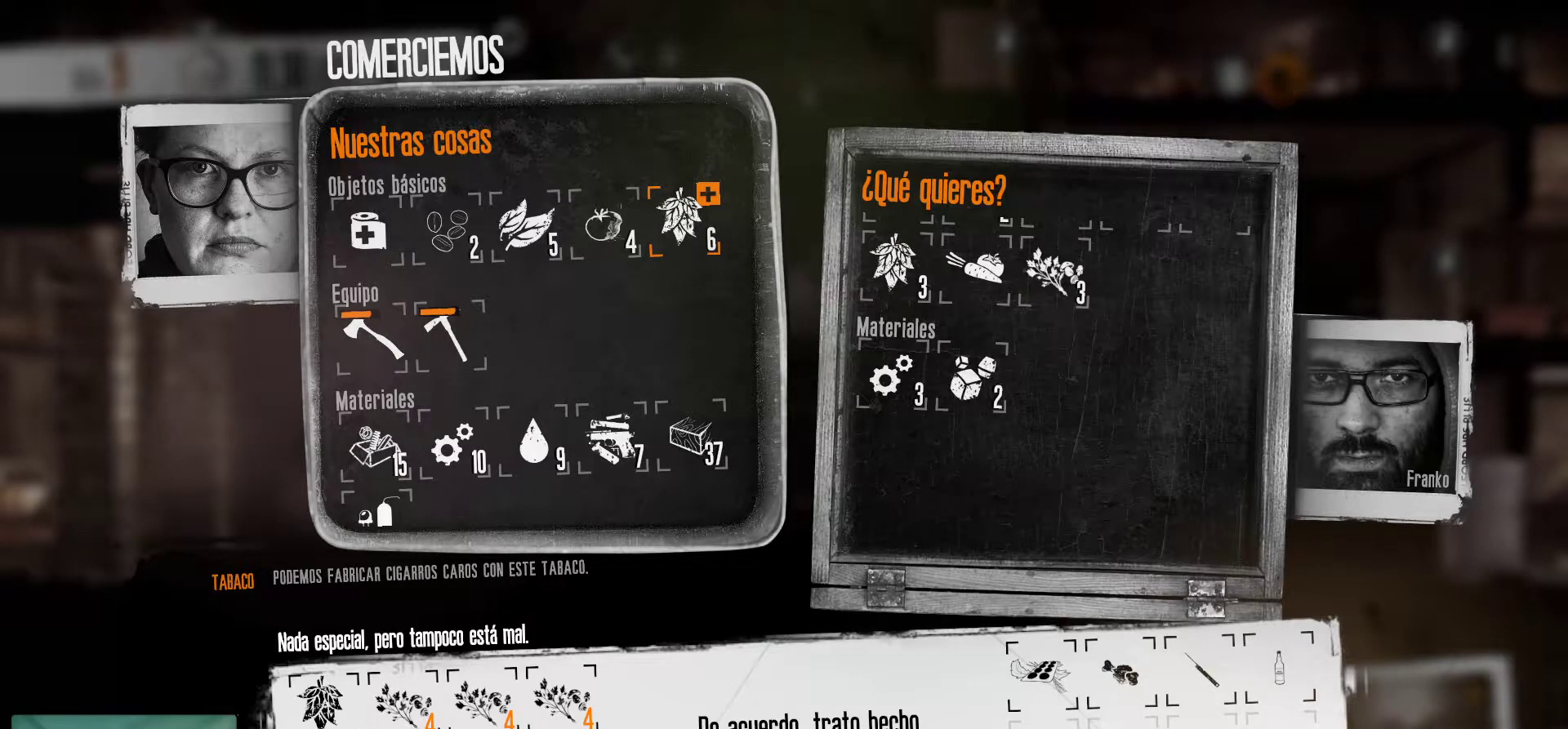
{"keys": [], "mouse": [], "mouse_move": "still", "events": []}
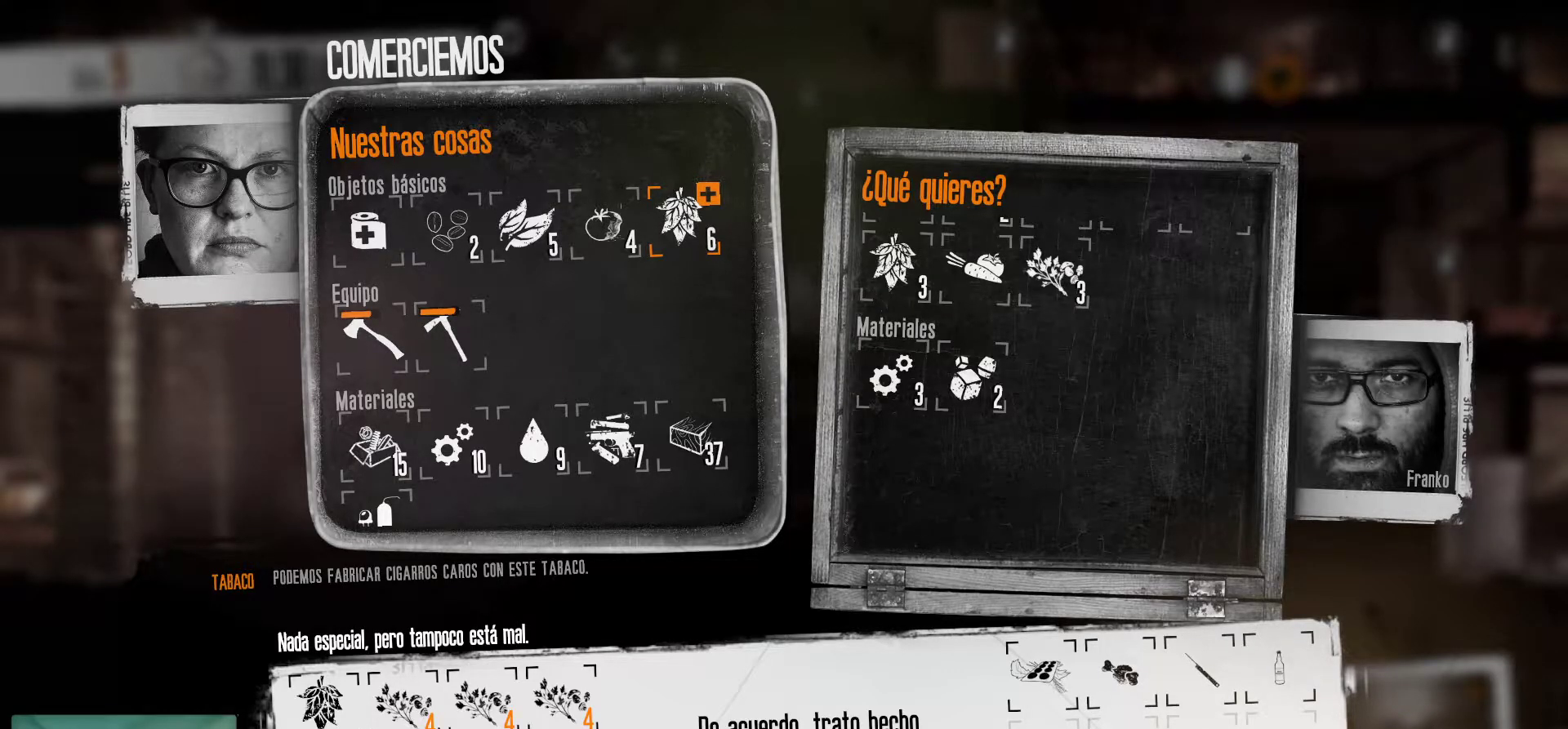
{"keys": [], "mouse": [], "mouse_move": "still", "events": [[267, "mouse_left", "down"], [450, "mouse_left", "up"]]}
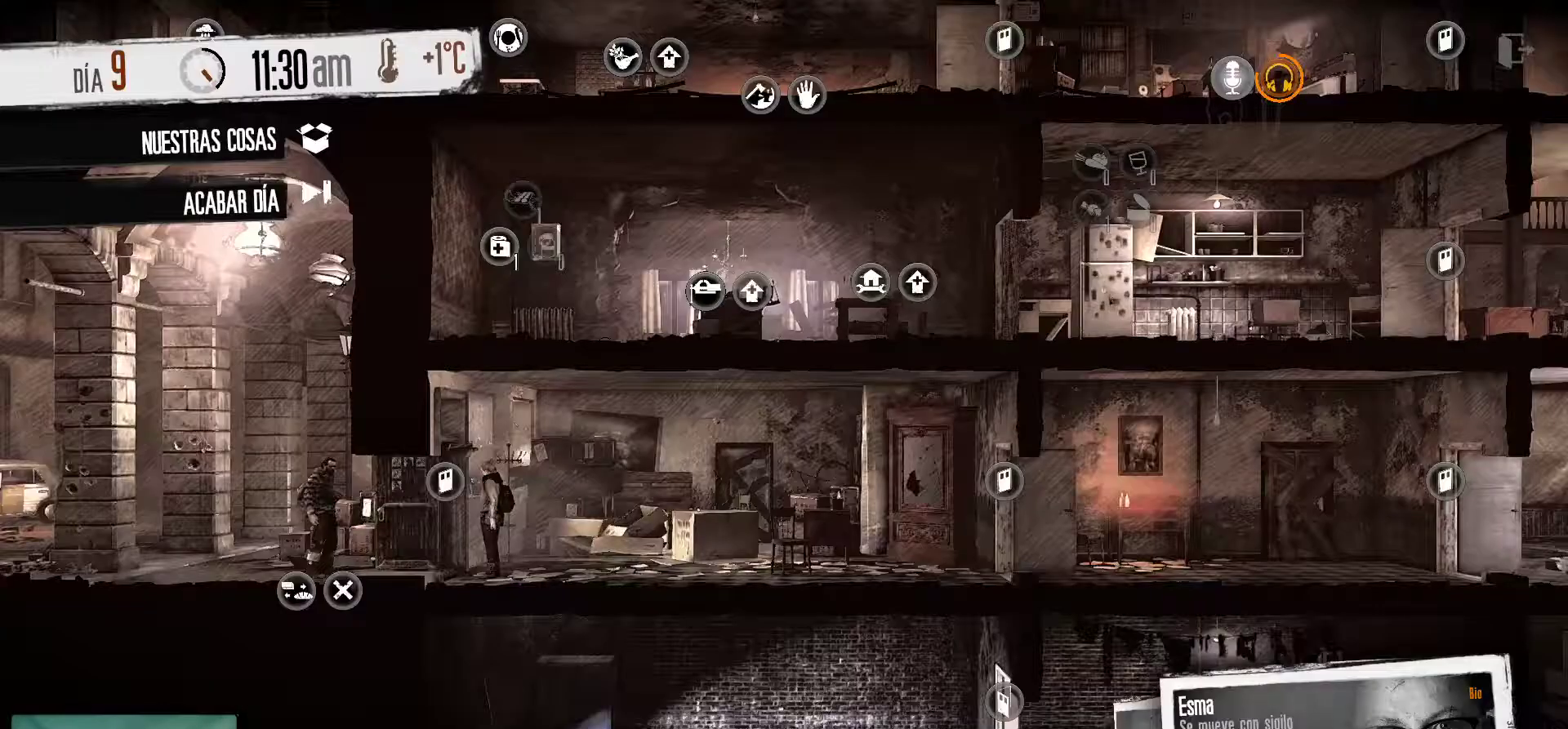
{"keys": [], "mouse": [], "mouse_move": "still", "events": []}
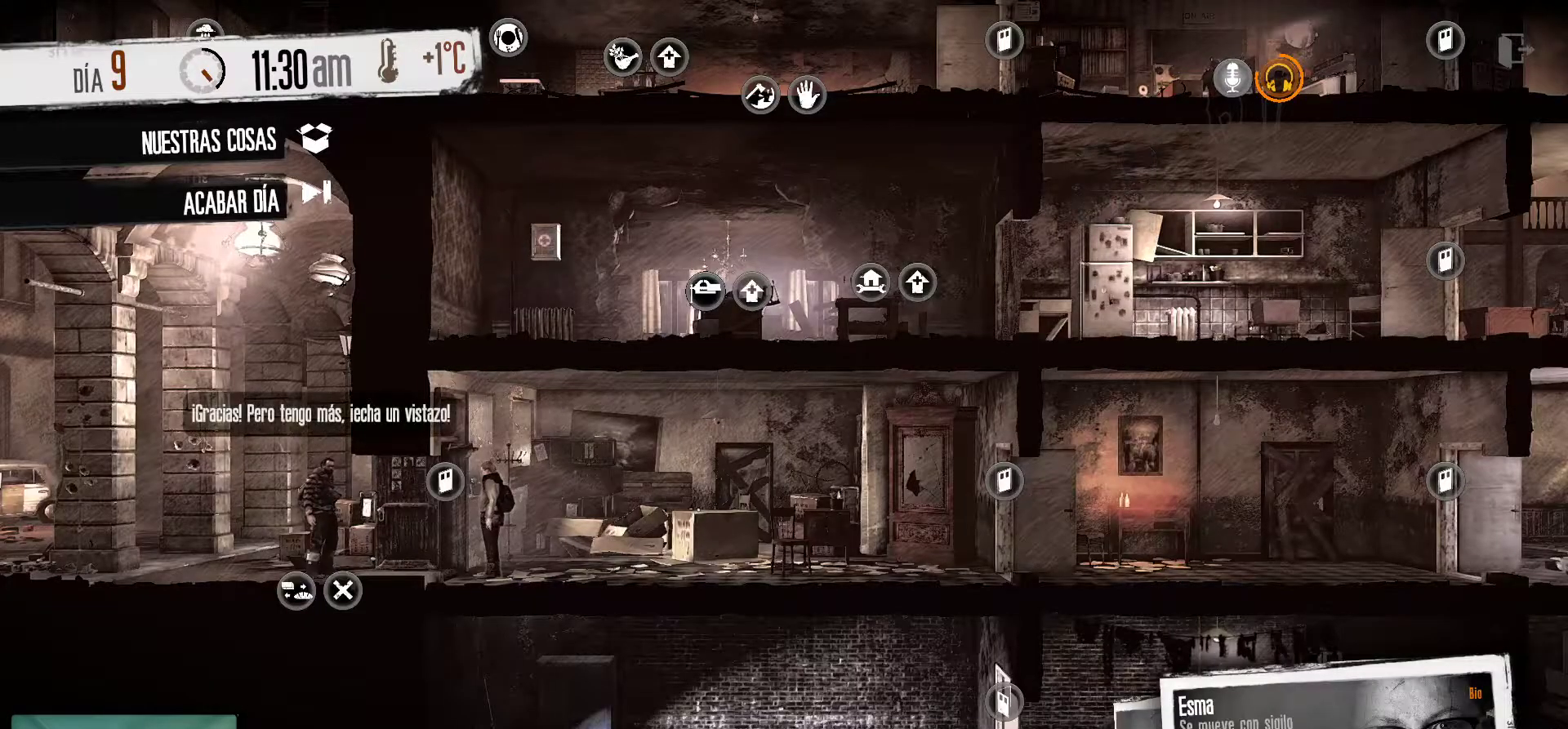
{"keys": [], "mouse": [], "mouse_move": "left", "events": []}
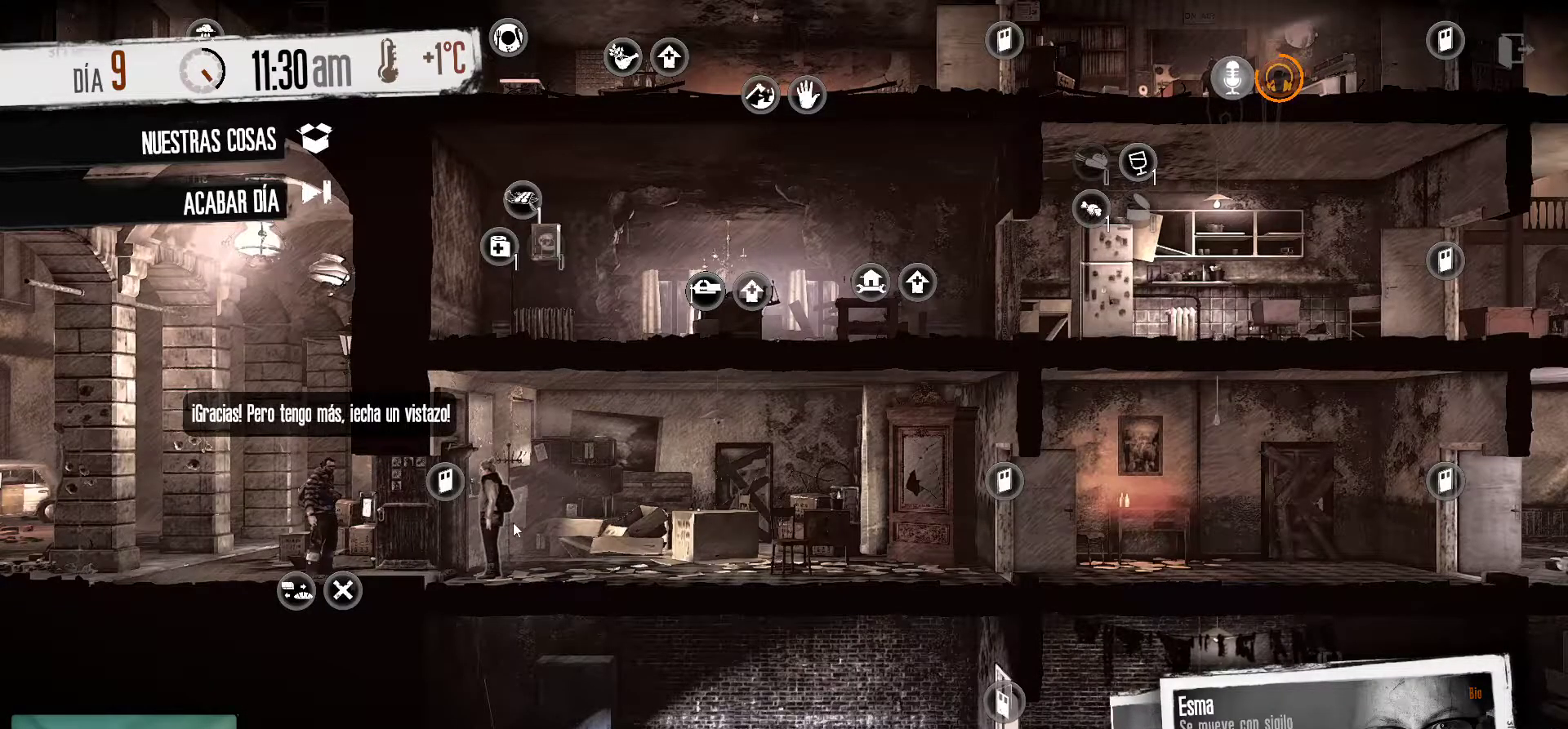
{"keys": [], "mouse": [], "mouse_move": "still", "events": []}
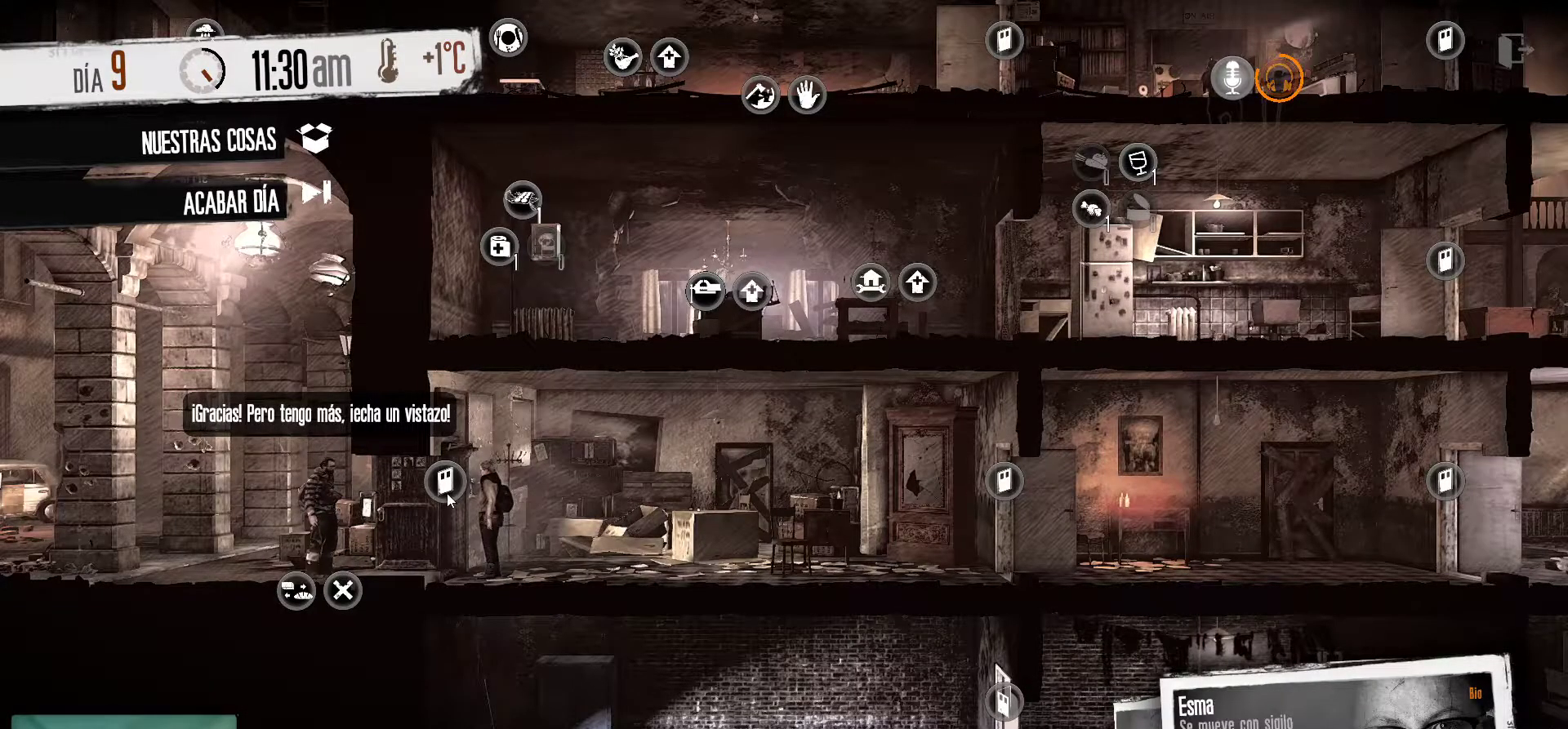
{"keys": [], "mouse": [], "mouse_move": "still", "events": []}
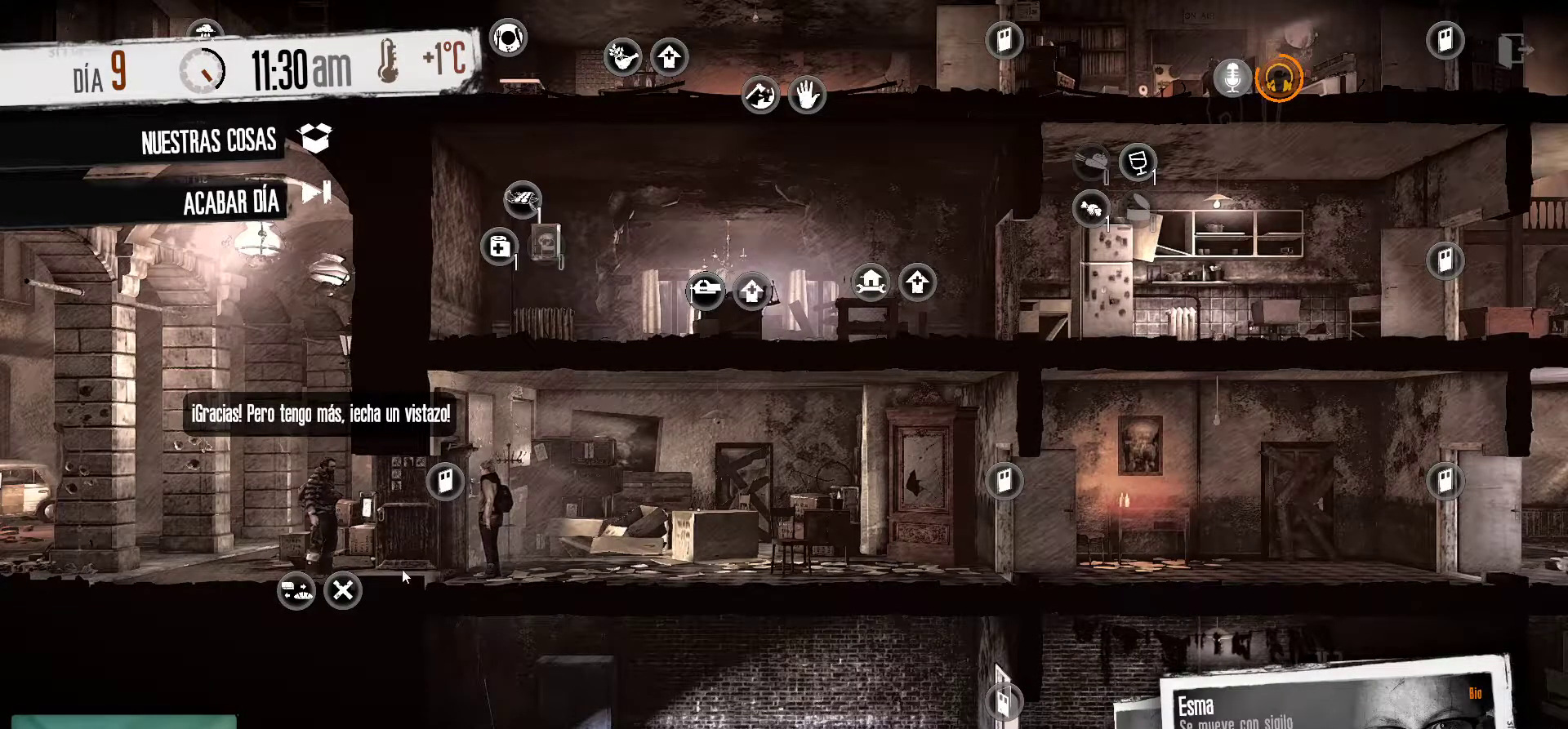
{"keys": [], "mouse": [], "mouse_move": "still", "events": []}
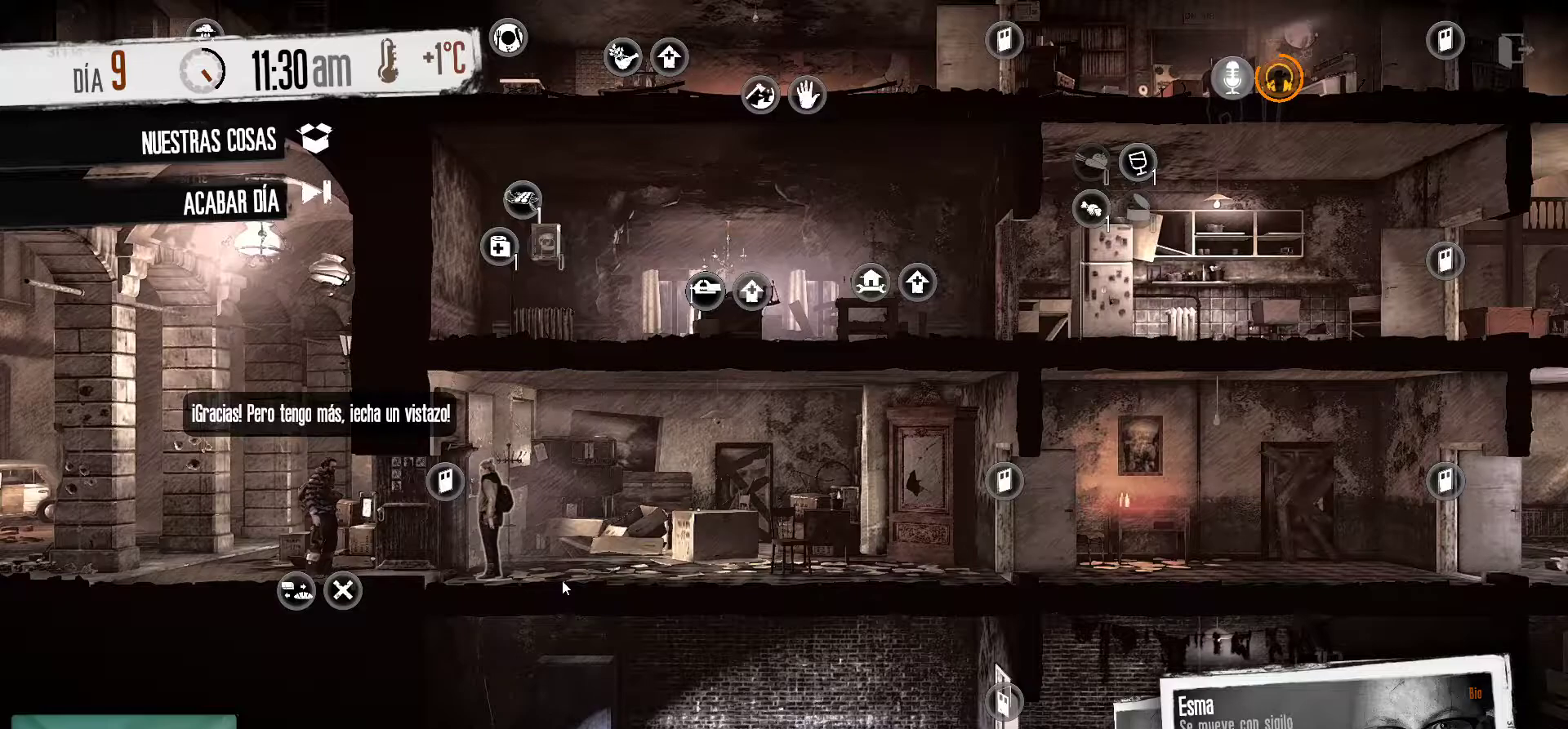
{"keys": [], "mouse": [], "mouse_move": "still", "events": []}
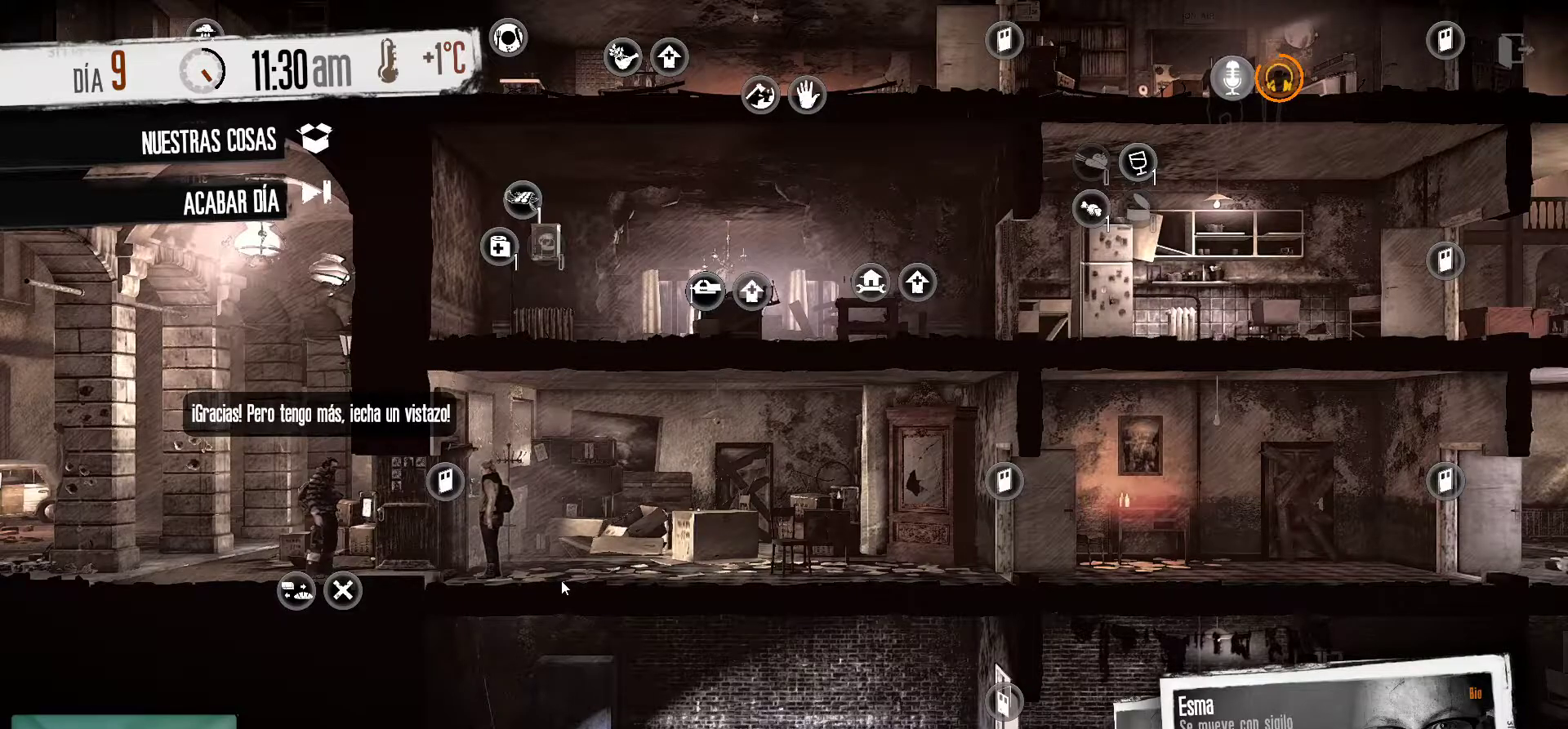
{"keys": [], "mouse": [], "mouse_move": "left", "events": []}
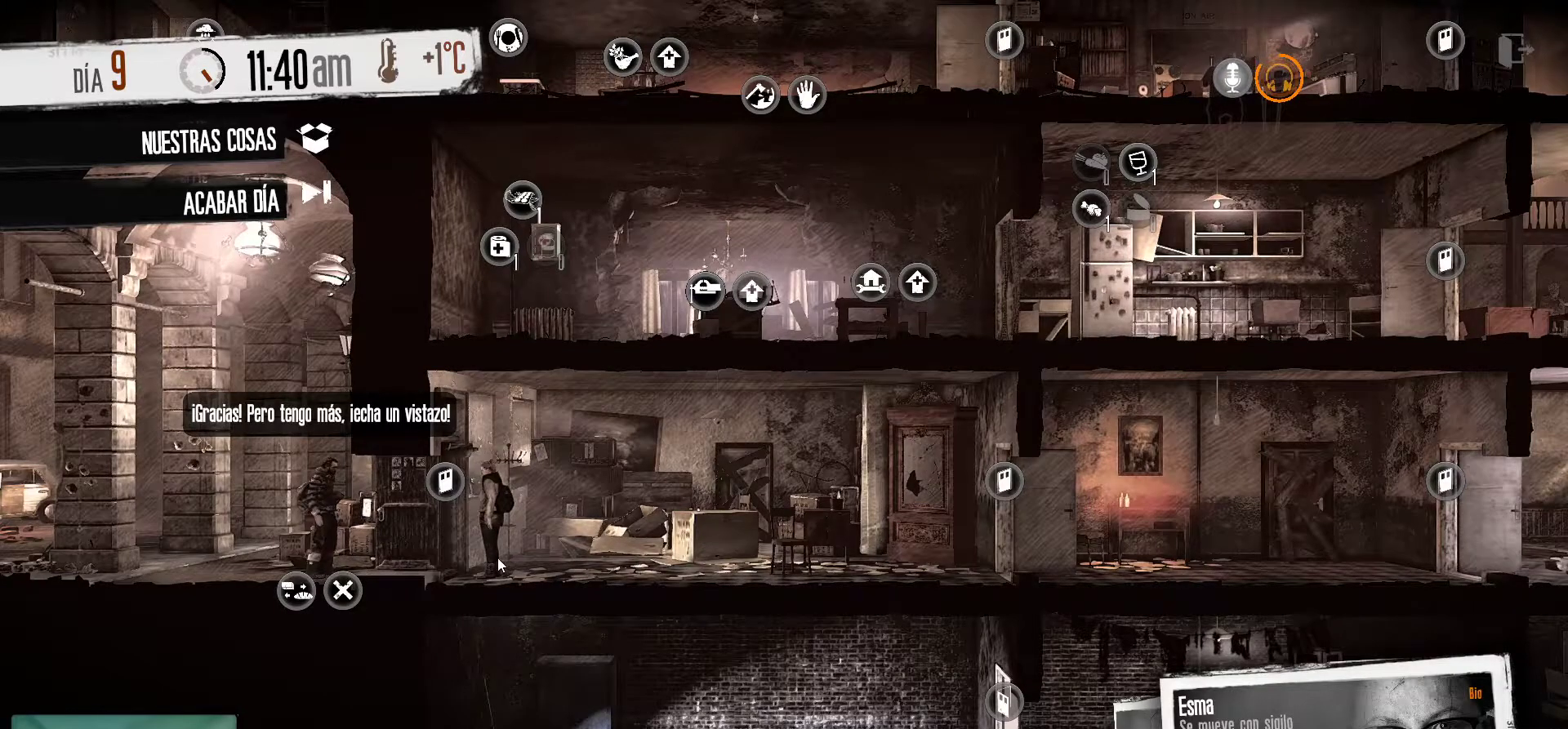
{"keys": [], "mouse": [], "mouse_move": "still", "events": []}
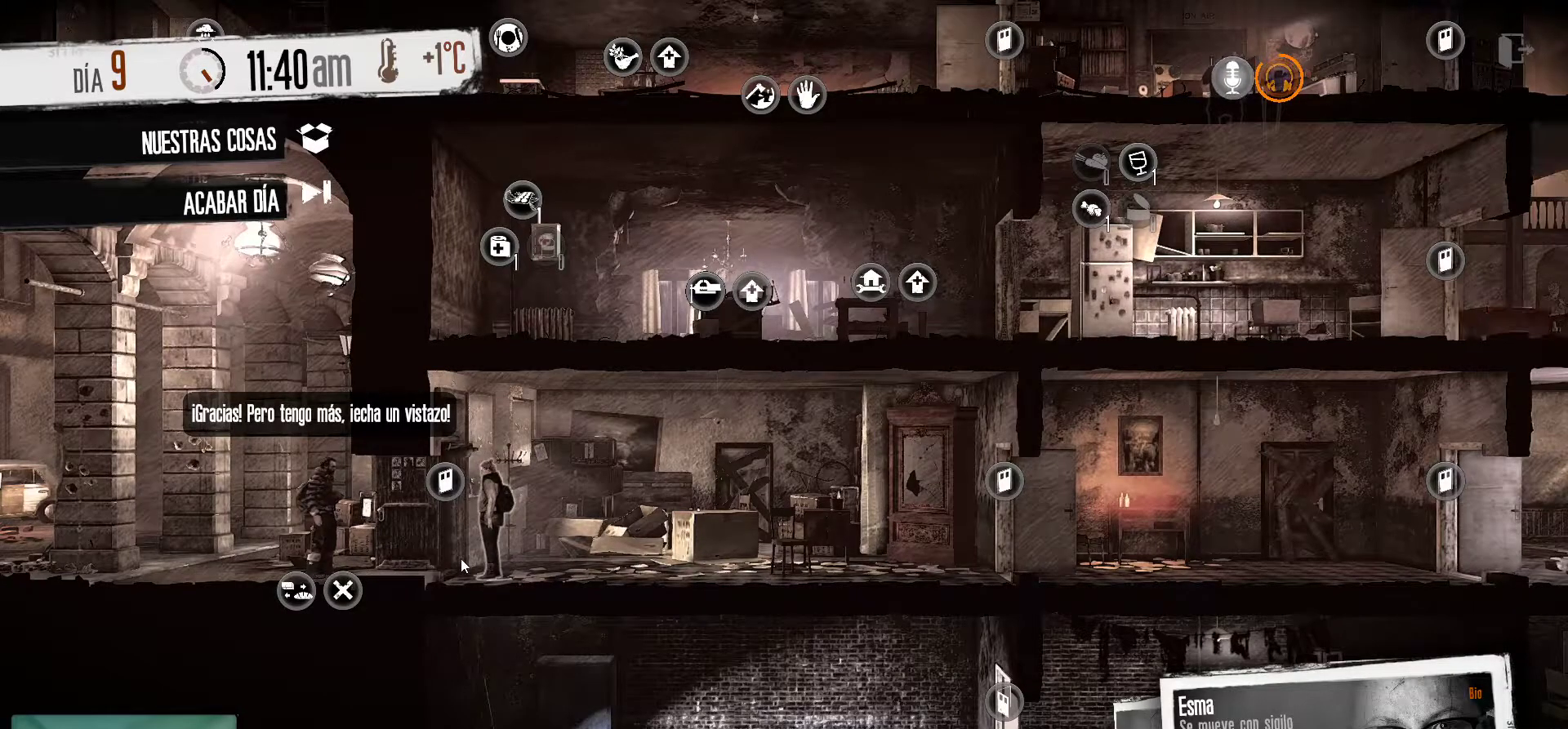
{"keys": [], "mouse": [], "mouse_move": "still", "events": []}
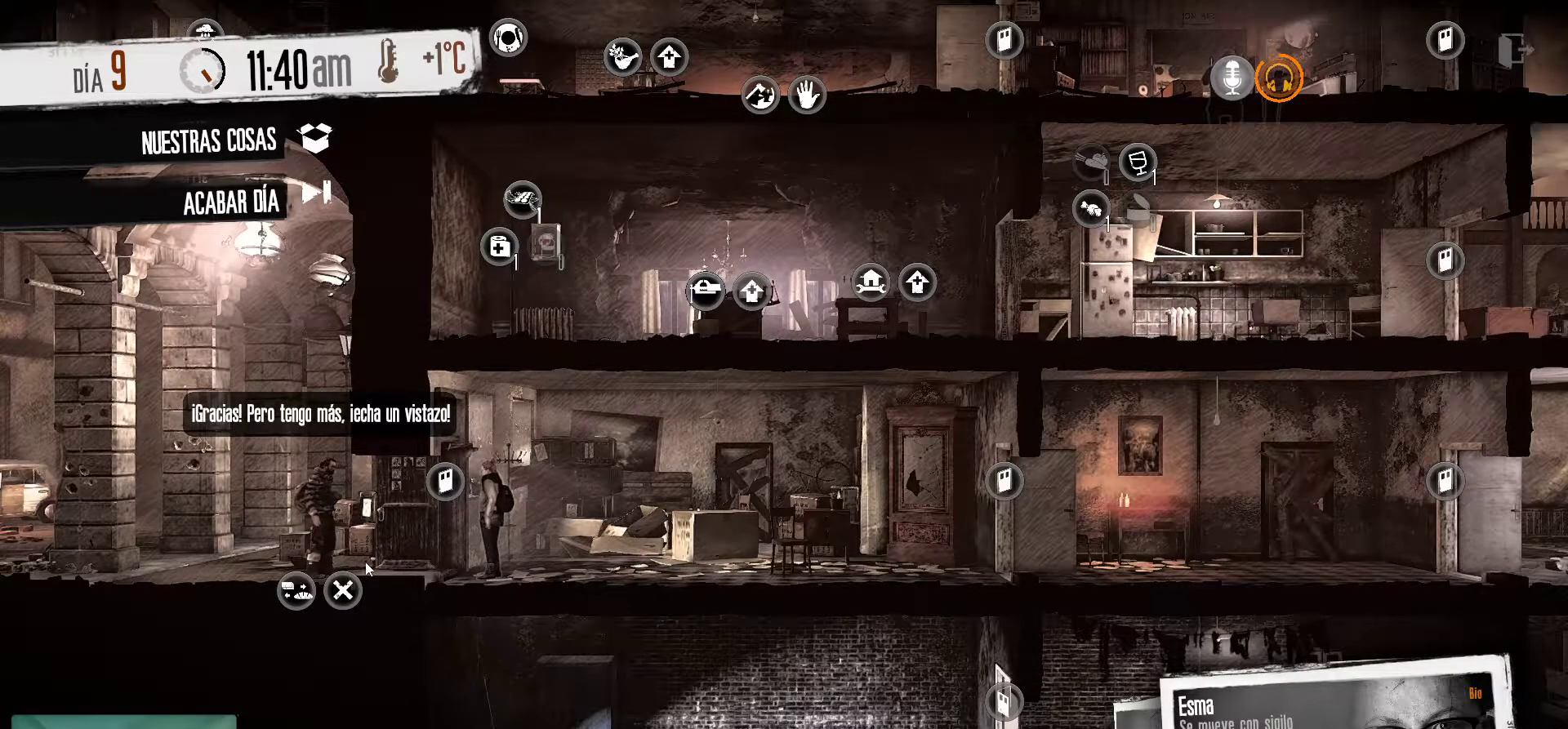
{"keys": [], "mouse": [], "mouse_move": "still", "events": []}
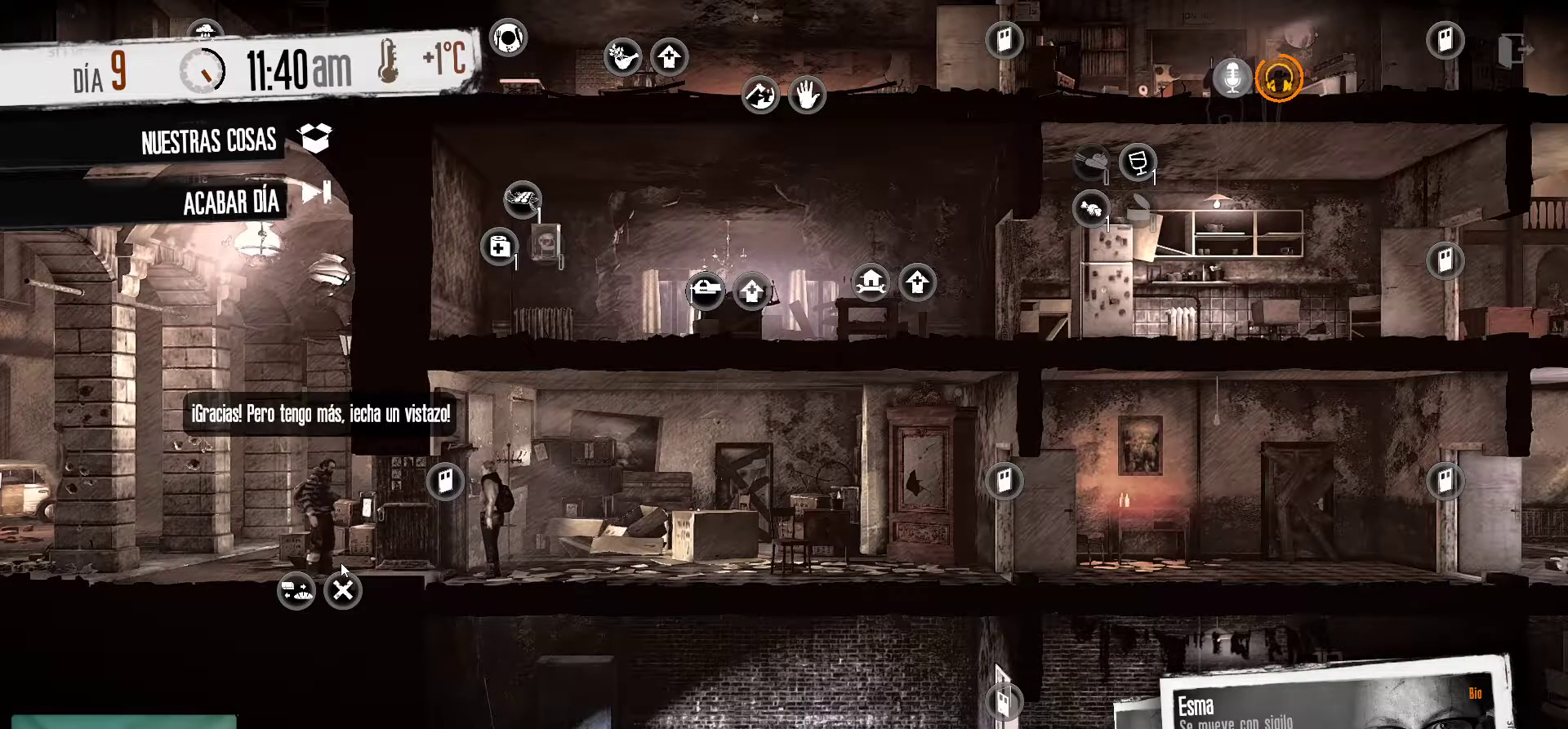
{"keys": [], "mouse": [], "mouse_move": "right", "events": []}
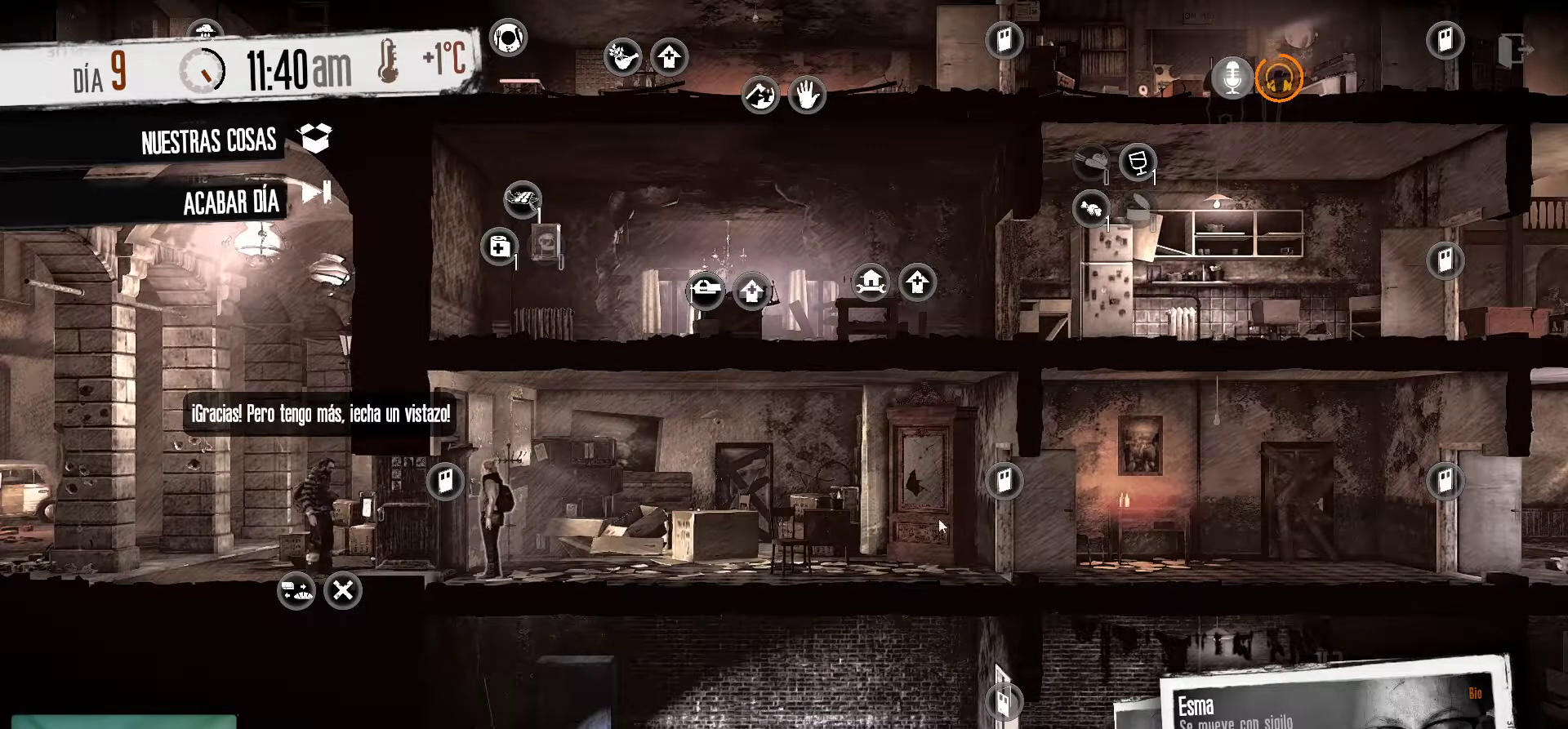
{"keys": [], "mouse": [], "mouse_move": "left", "events": []}
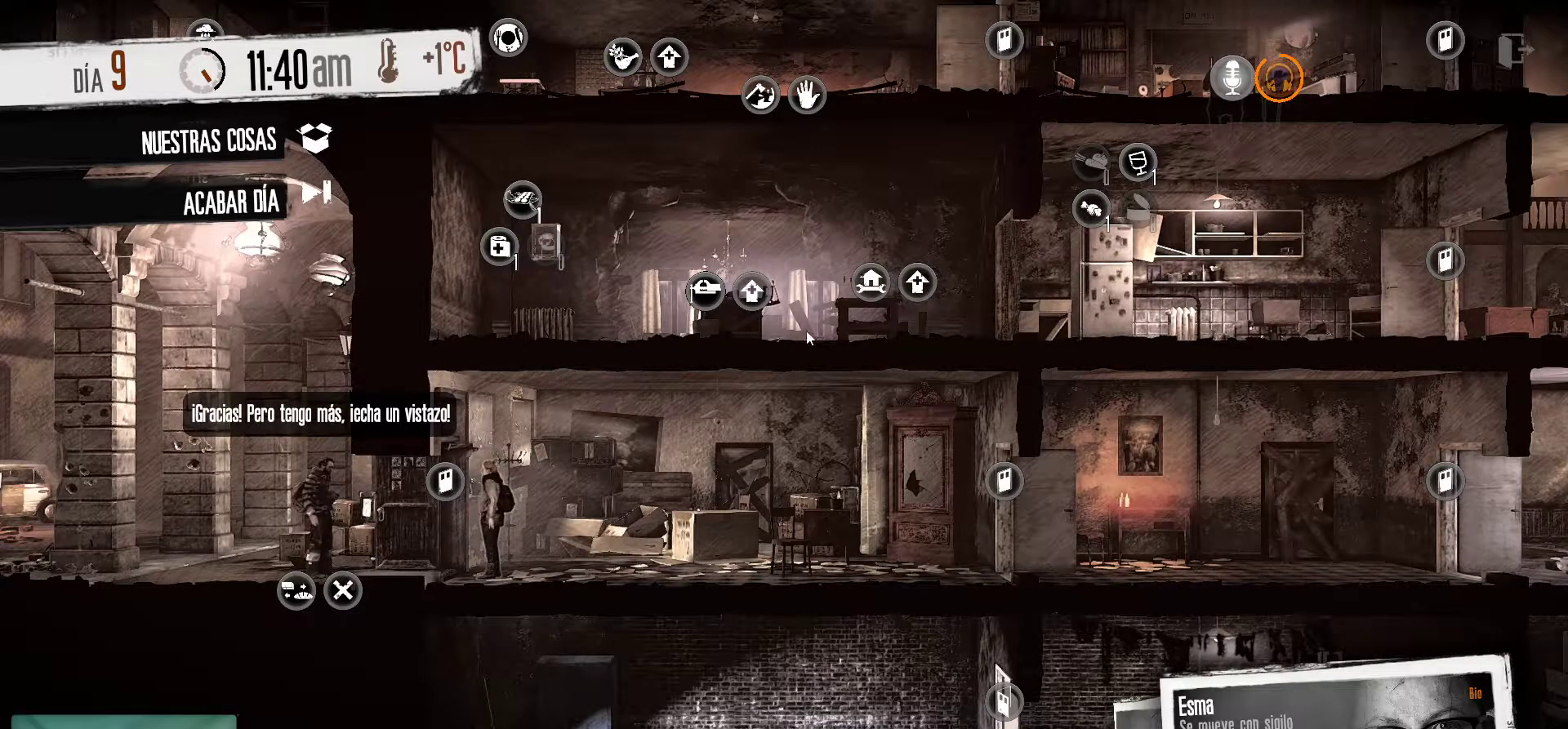
{"keys": [], "mouse": [], "mouse_move": "down-left", "events": []}
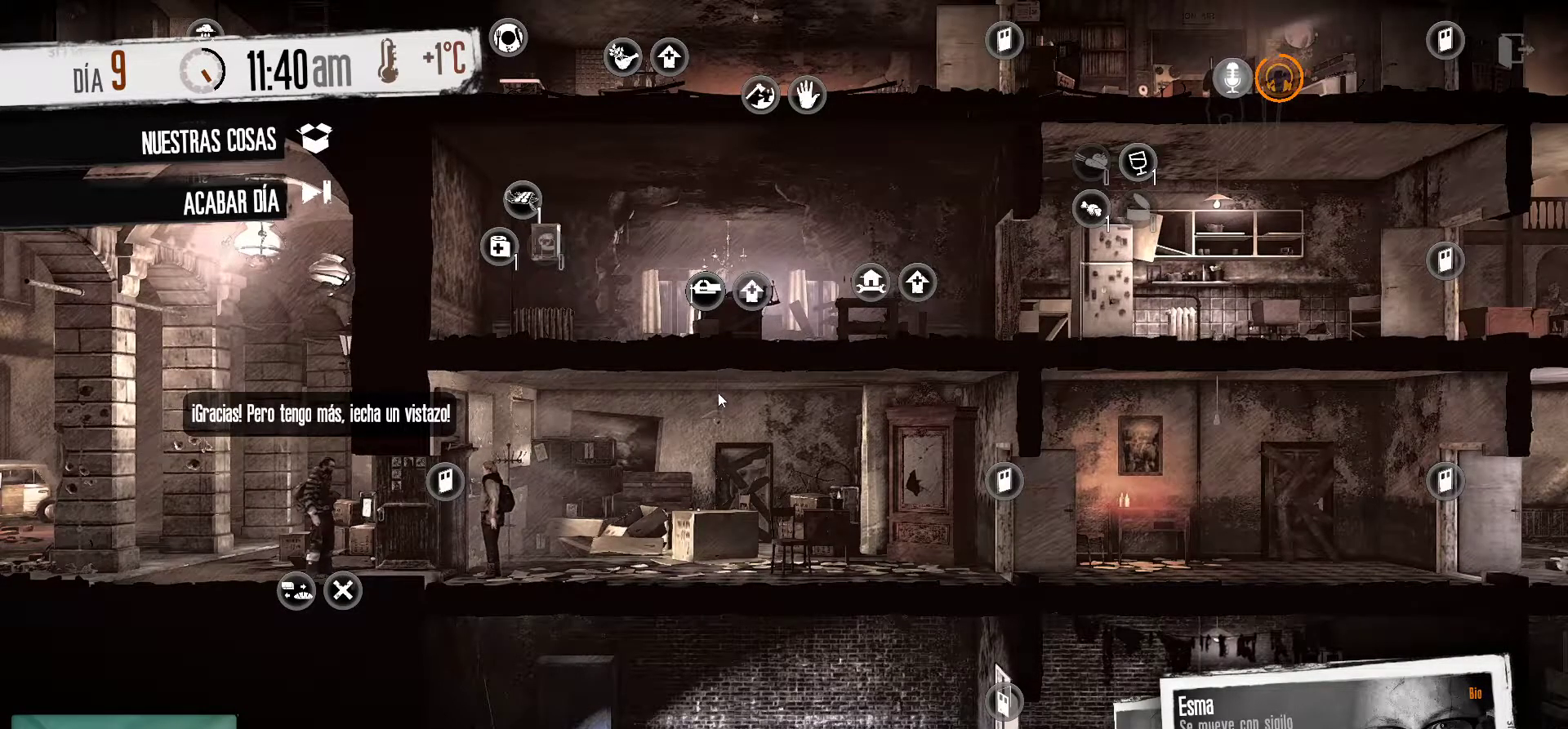
{"keys": [], "mouse": [], "mouse_move": "still", "events": []}
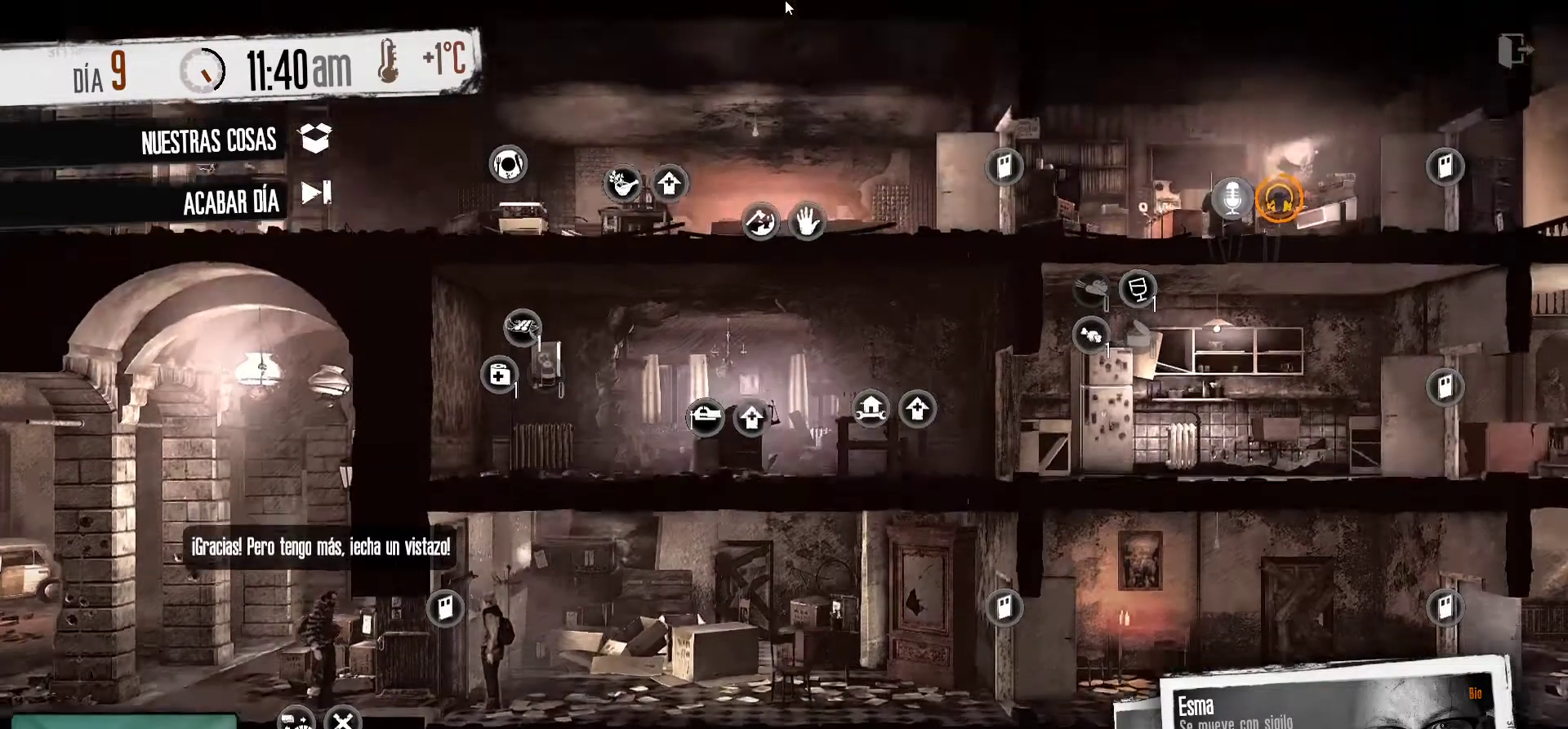
{"keys": [], "mouse": [], "mouse_move": "right", "events": []}
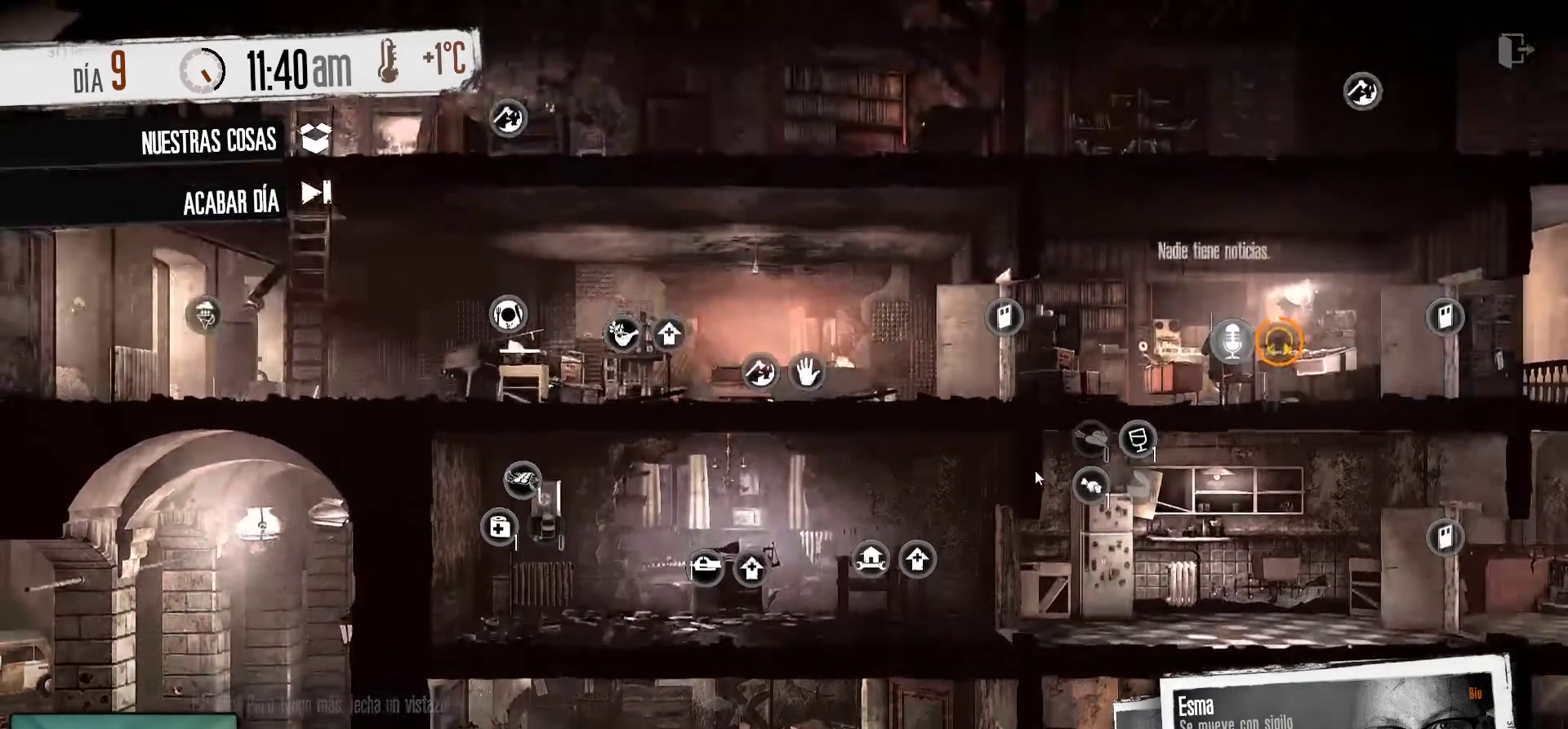
{"keys": [], "mouse": [], "mouse_move": "up-right", "events": []}
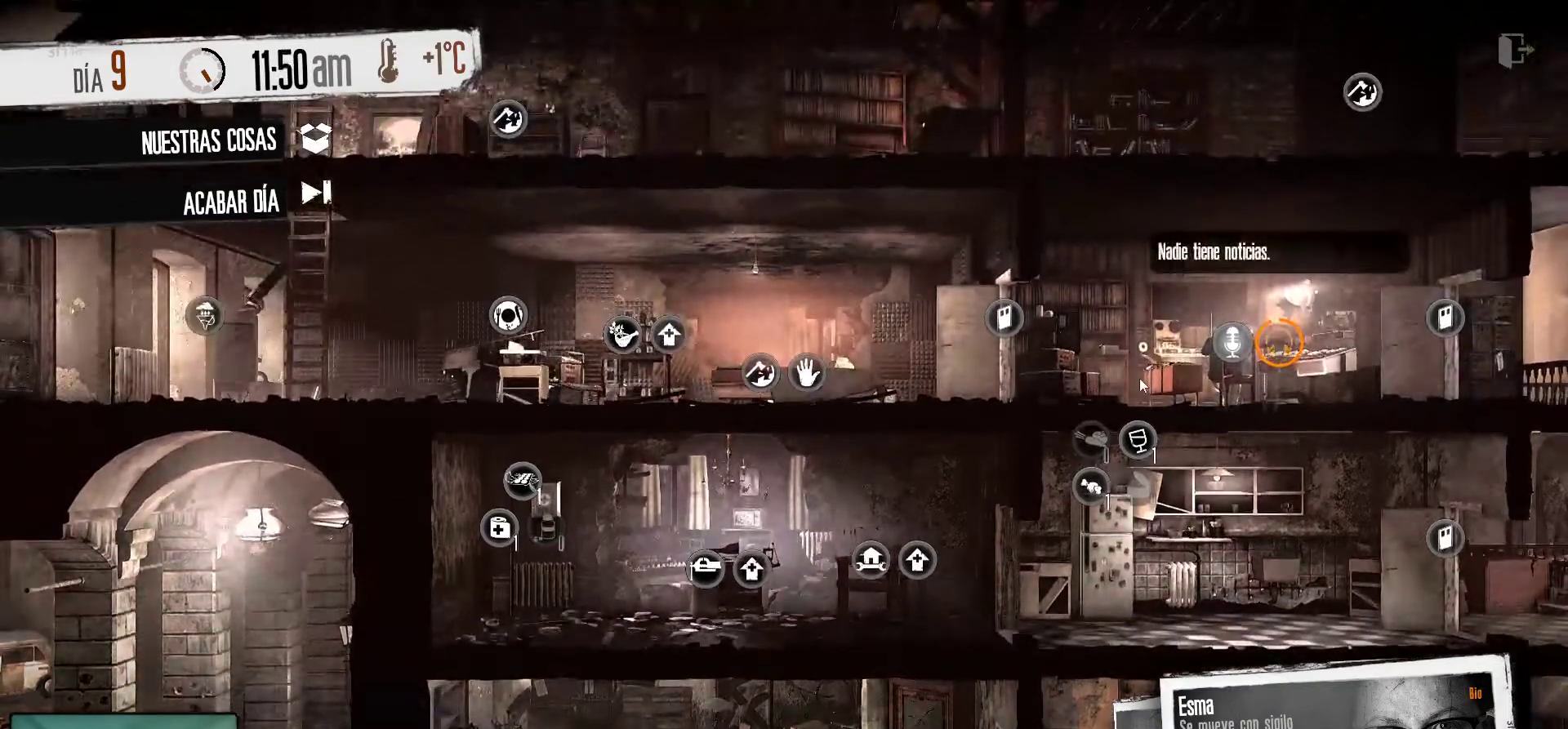
{"keys": [], "mouse": [], "mouse_move": "still", "events": []}